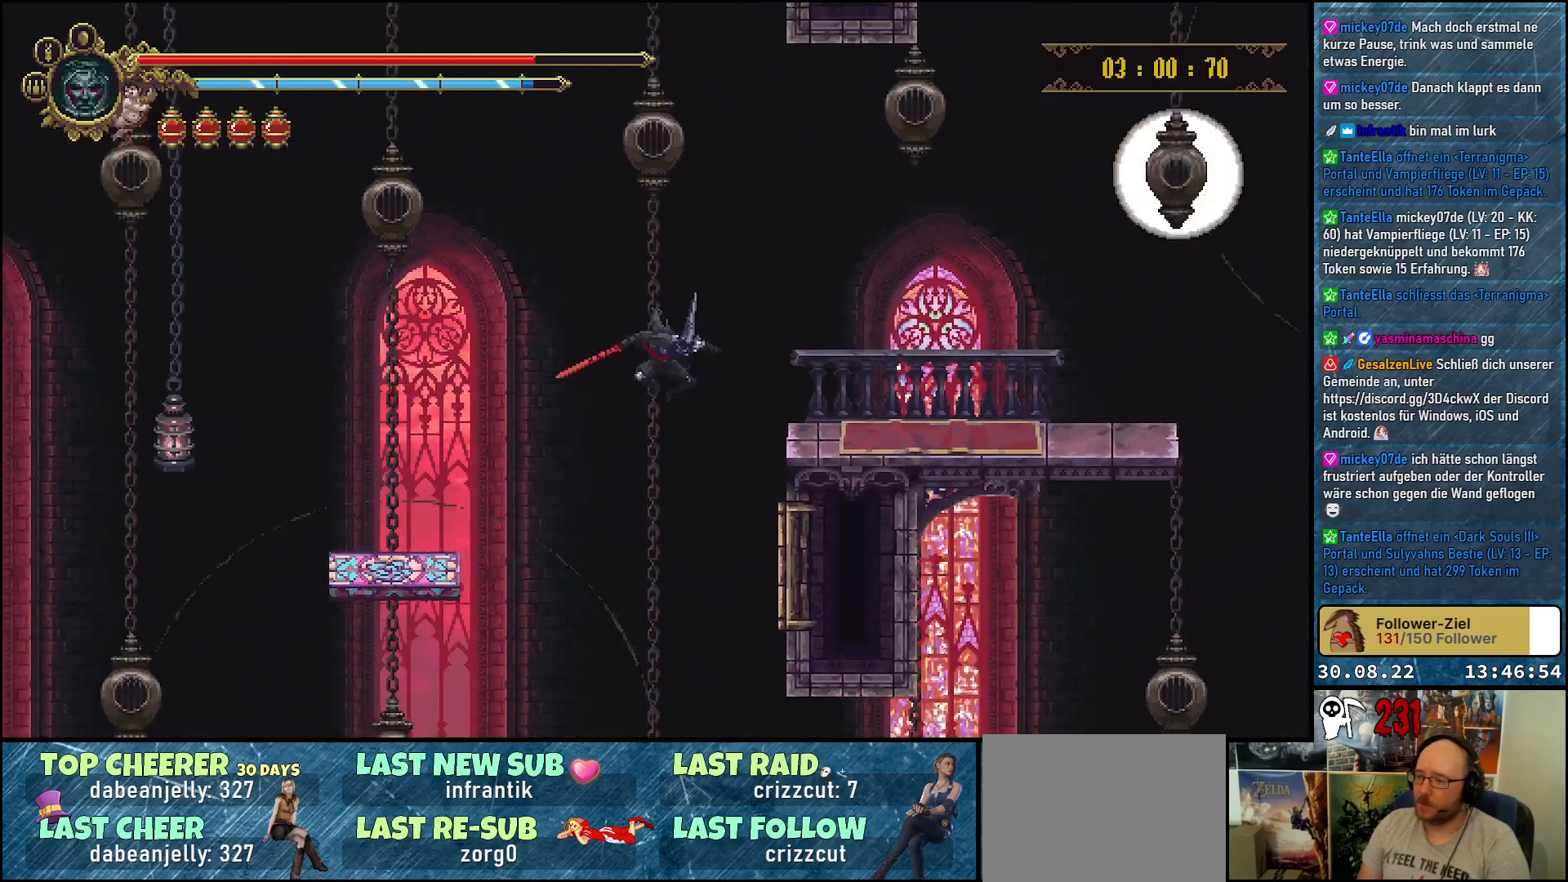
Gameplay with a controller (Xbox layout); each line is a JSON object with the inputs held at the frame after it. "events" lists button and stick changes between this image and that frame as [ms after this image, input, new state], when the widget could be followed in between.
{"buttons": ["DPAD_RIGHT"], "left_stick": "center", "right_stick": "center", "events": [[217, "X", "down"], [417, "X", "up"], [483, "A", "up"]]}
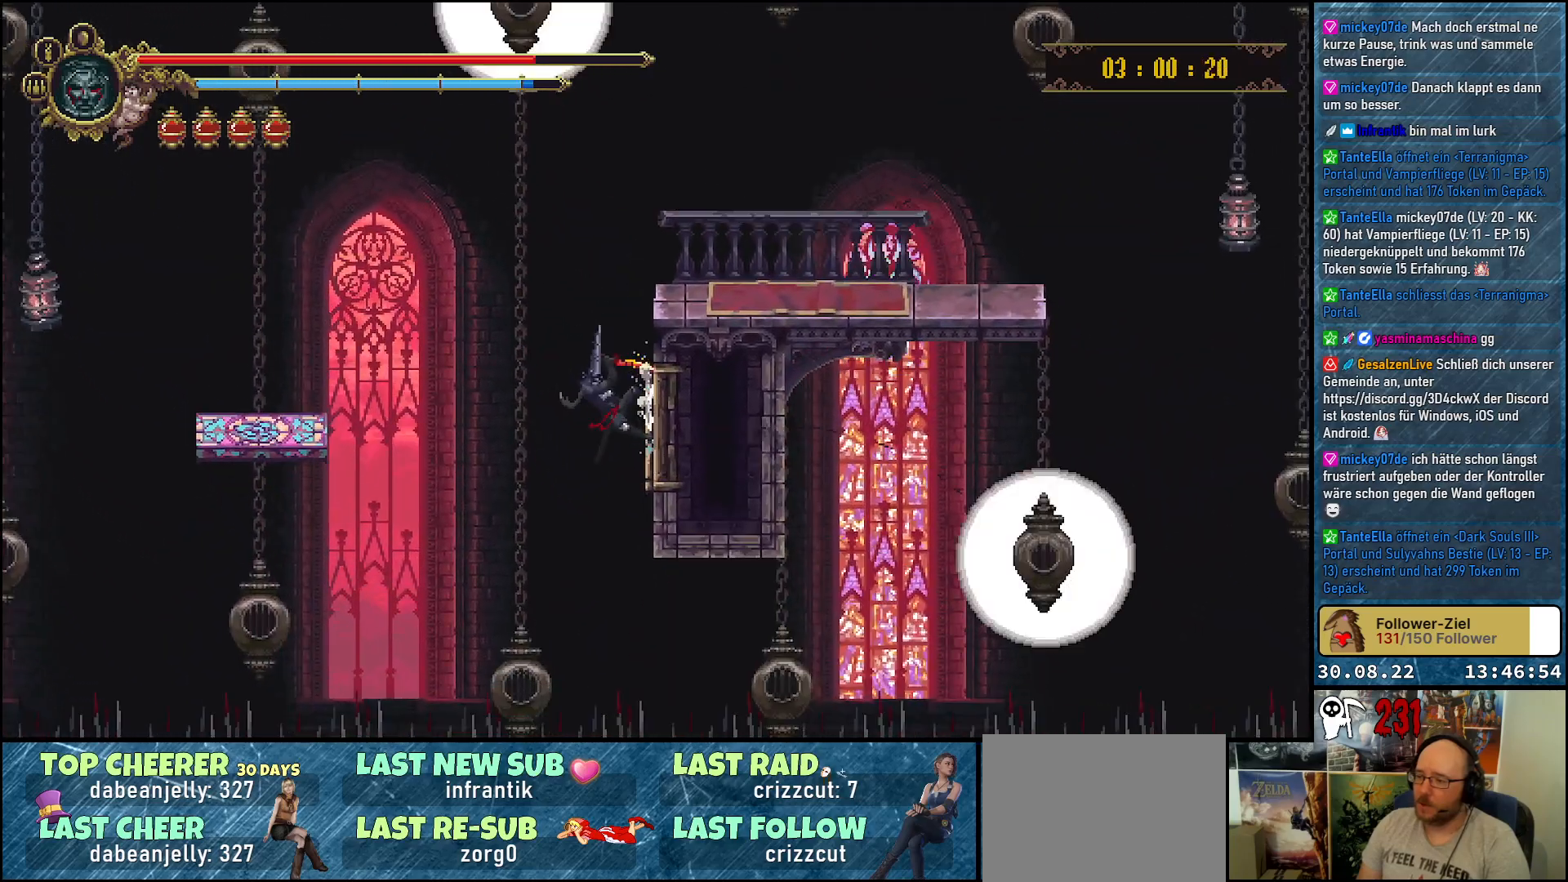
{"buttons": ["DPAD_UP", "DPAD_RIGHT"], "left_stick": "center", "right_stick": "center", "events": [[100, "A", "down"], [133, "DPAD_UP", "down"], [267, "A", "up"]]}
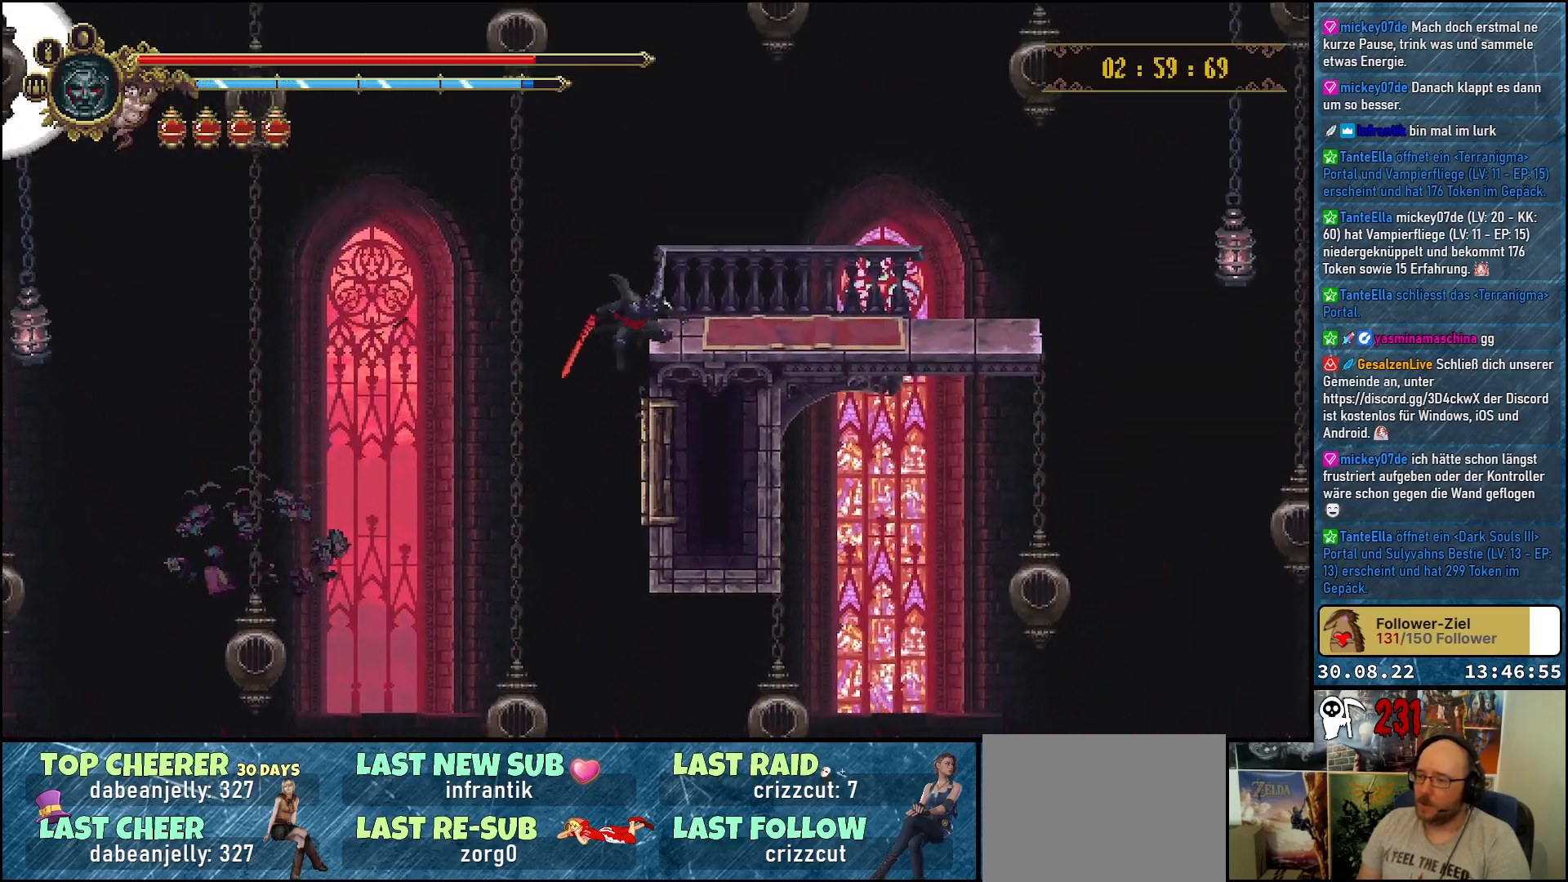
{"buttons": ["DPAD_RIGHT"], "left_stick": "center", "right_stick": "center", "events": [[50, "A", "down"], [133, "A", "up"], [217, "A", "down"], [300, "A", "up"], [383, "A", "down"], [450, "A", "up"], [483, "DPAD_UP", "up"]]}
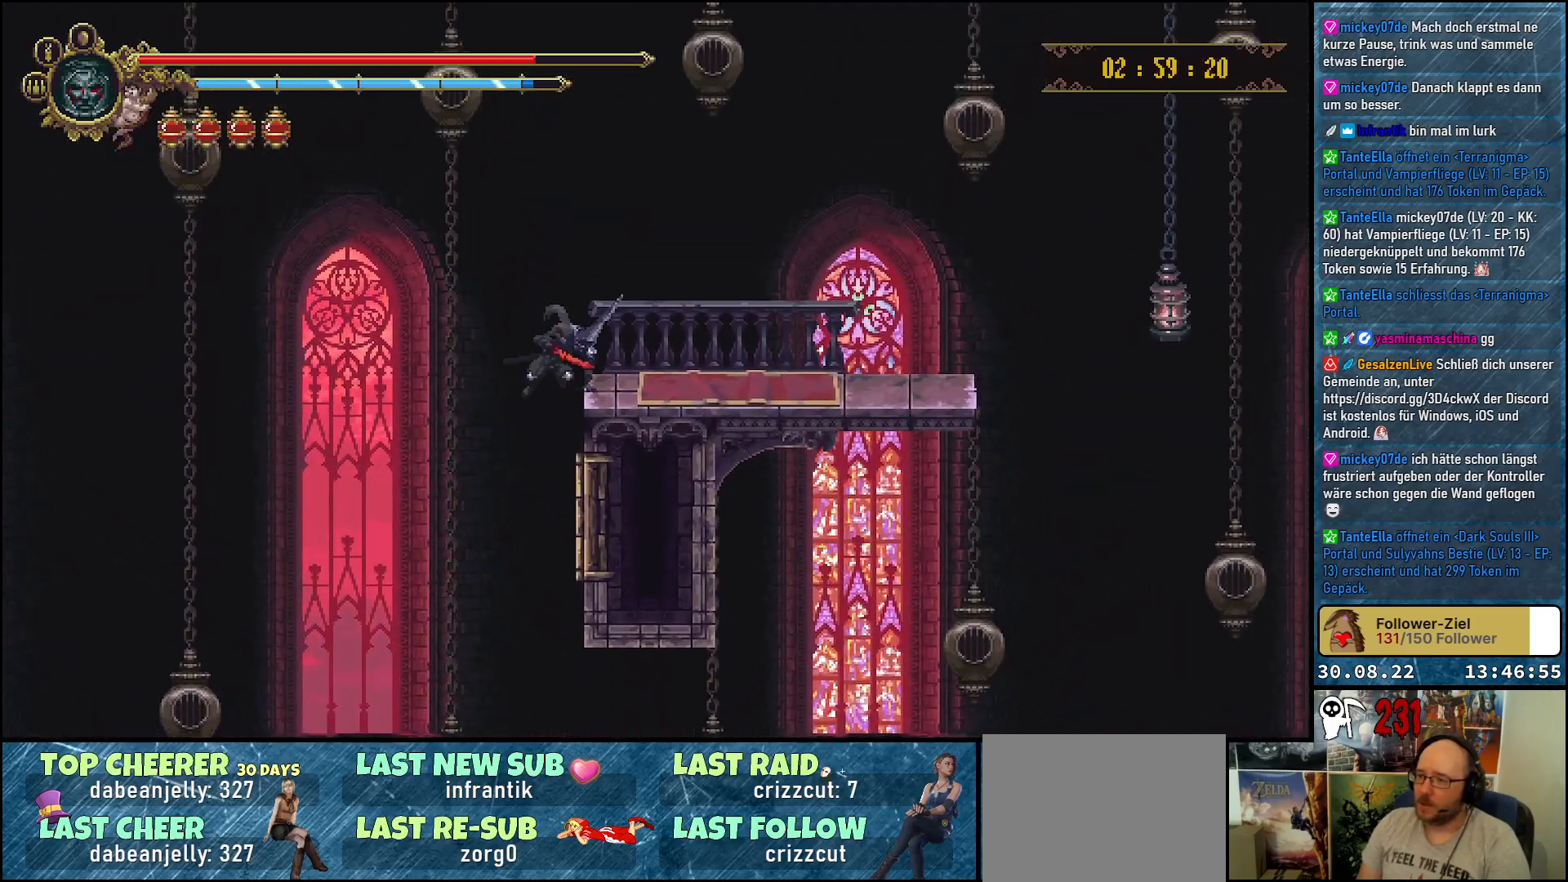
{"buttons": ["DPAD_RIGHT"], "left_stick": "center", "right_stick": "center", "events": []}
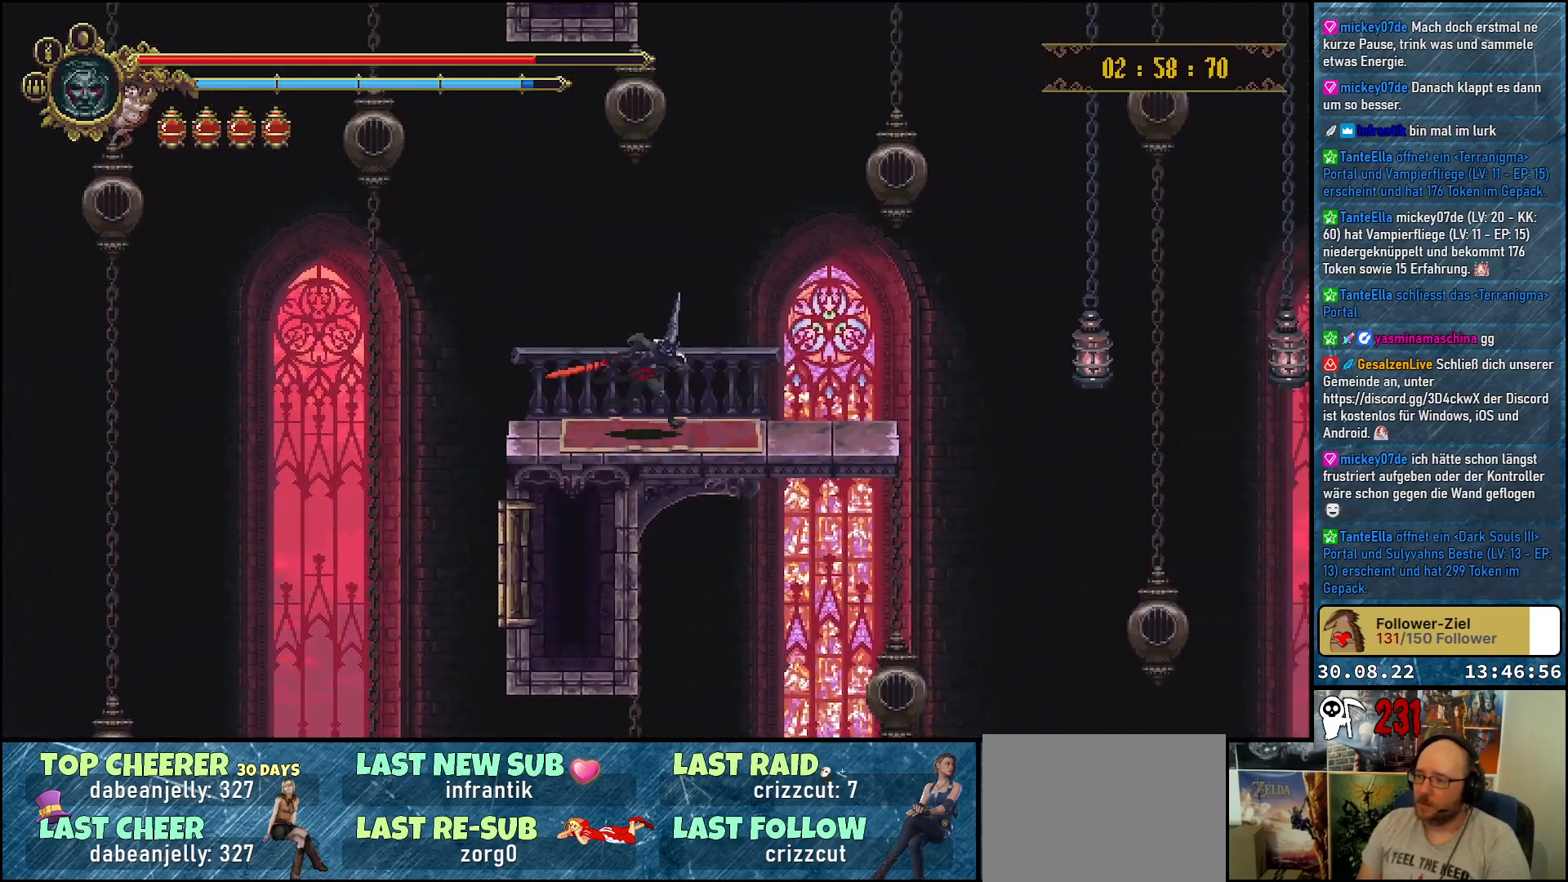
{"buttons": ["DPAD_RIGHT"], "left_stick": "center", "right_stick": "center", "events": []}
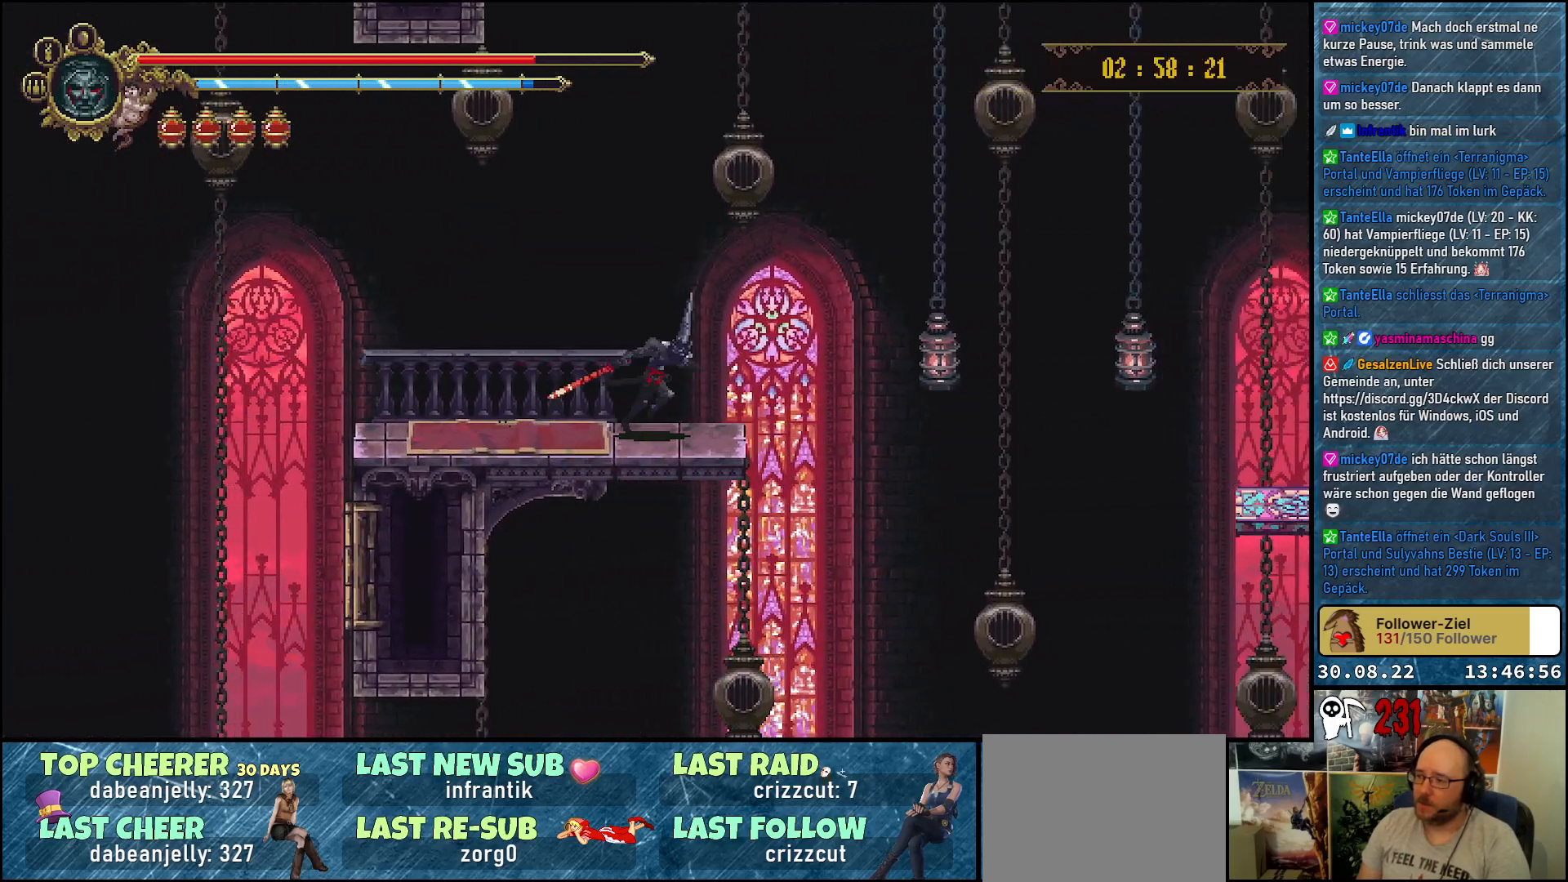
{"buttons": ["A", "DPAD_RIGHT"], "left_stick": "center", "right_stick": "center", "events": [[133, "A", "down"]]}
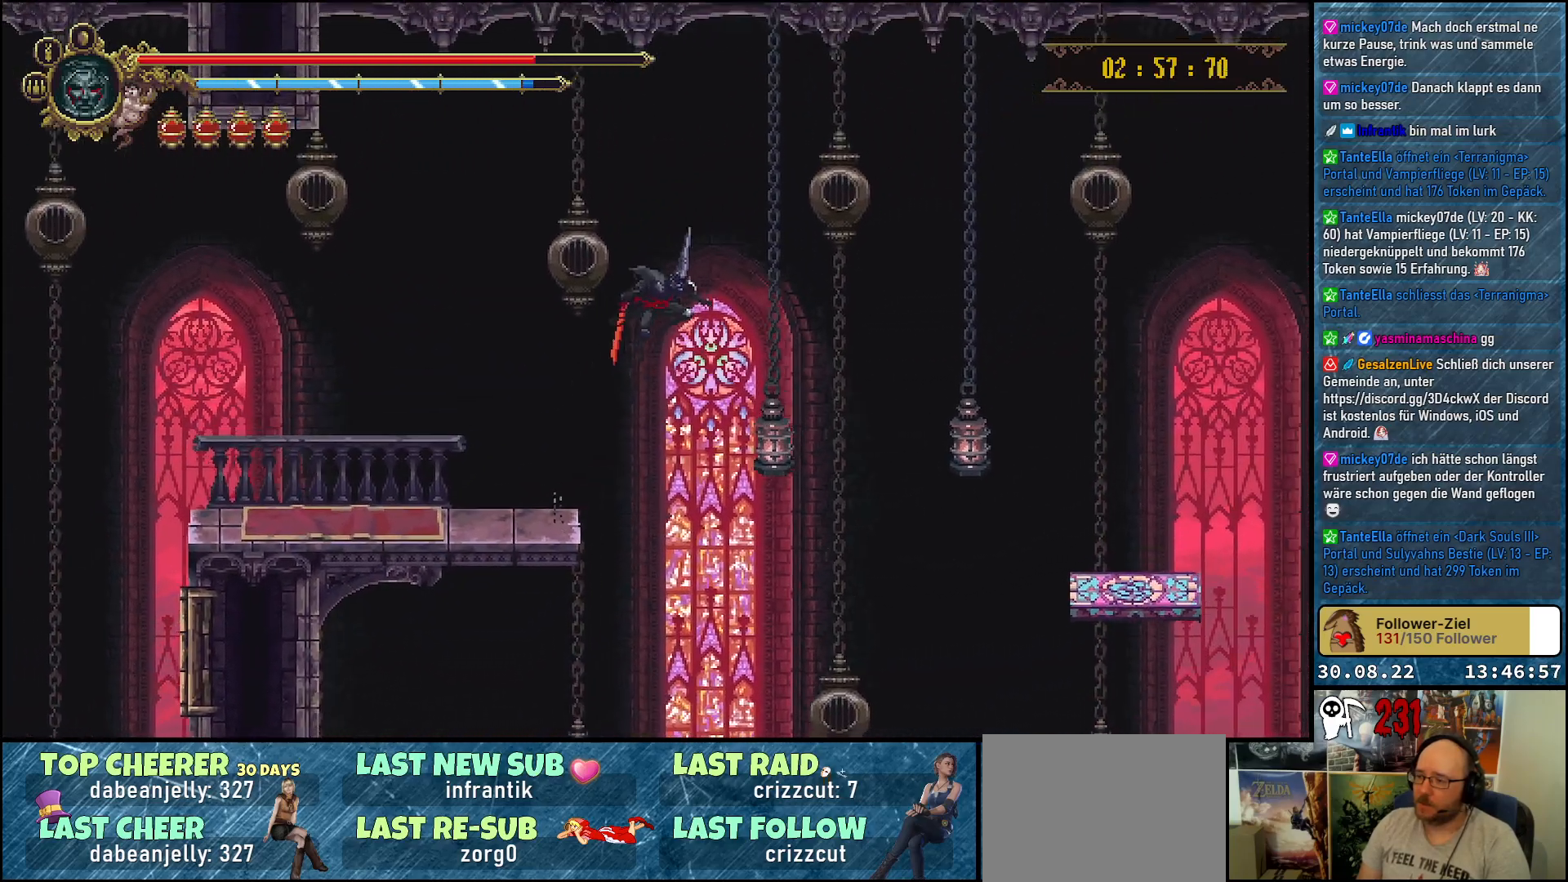
{"buttons": ["A", "DPAD_DOWN", "DPAD_RIGHT"], "left_stick": "center", "right_stick": "center", "events": [[233, "DPAD_DOWN", "down"], [317, "X", "down"], [433, "X", "up"]]}
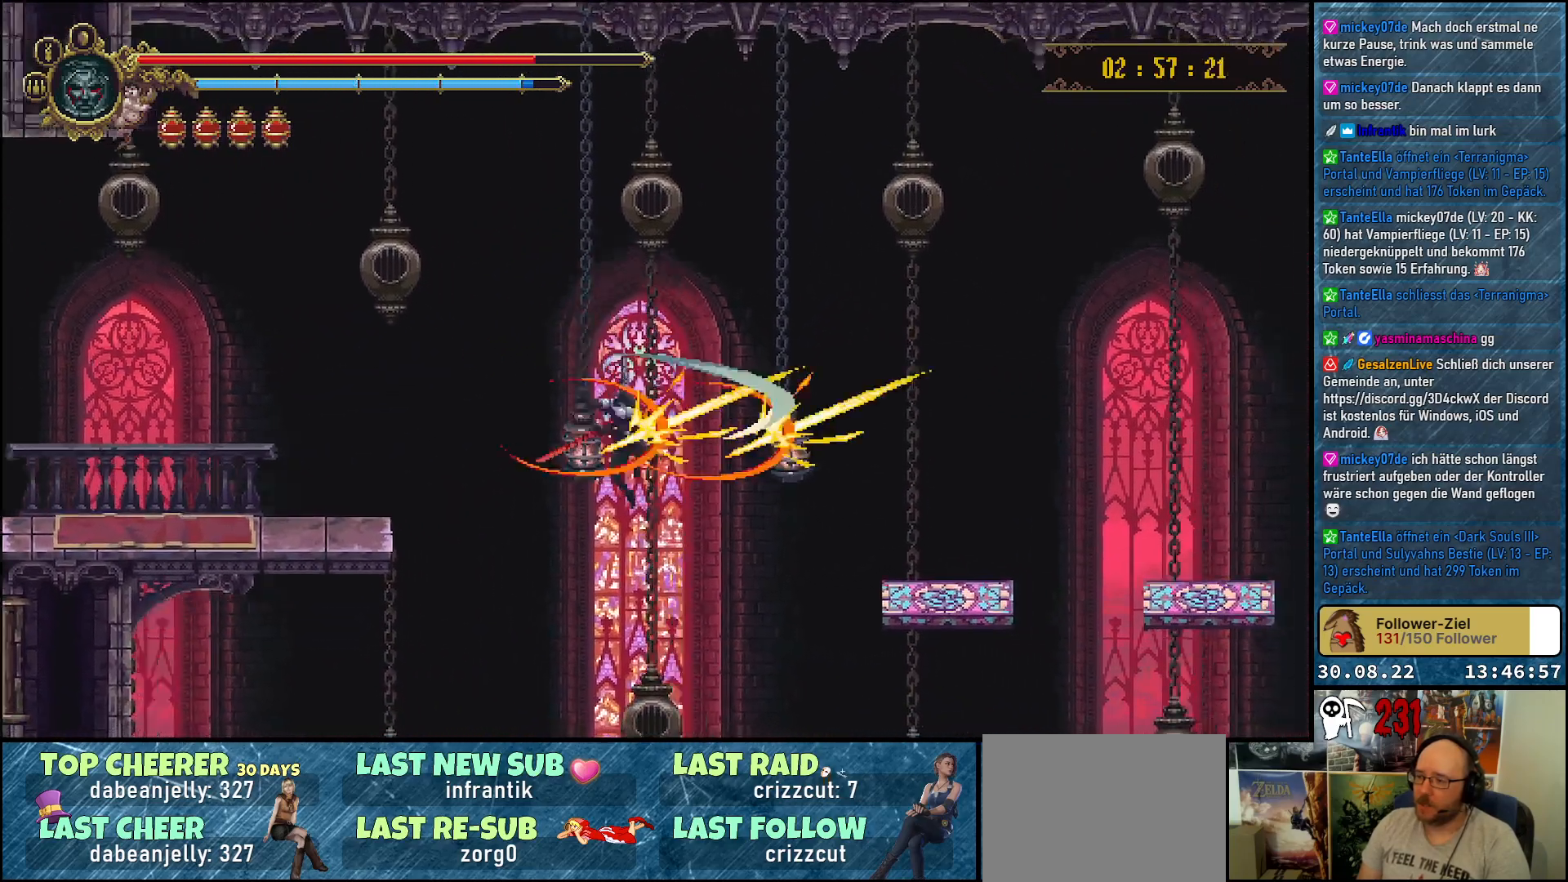
{"buttons": ["A", "X", "DPAD_DOWN", "DPAD_RIGHT"], "left_stick": "center", "right_stick": "center", "events": [[50, "X", "down"], [133, "X", "up"], [250, "X", "down"], [333, "X", "up"], [433, "X", "down"]]}
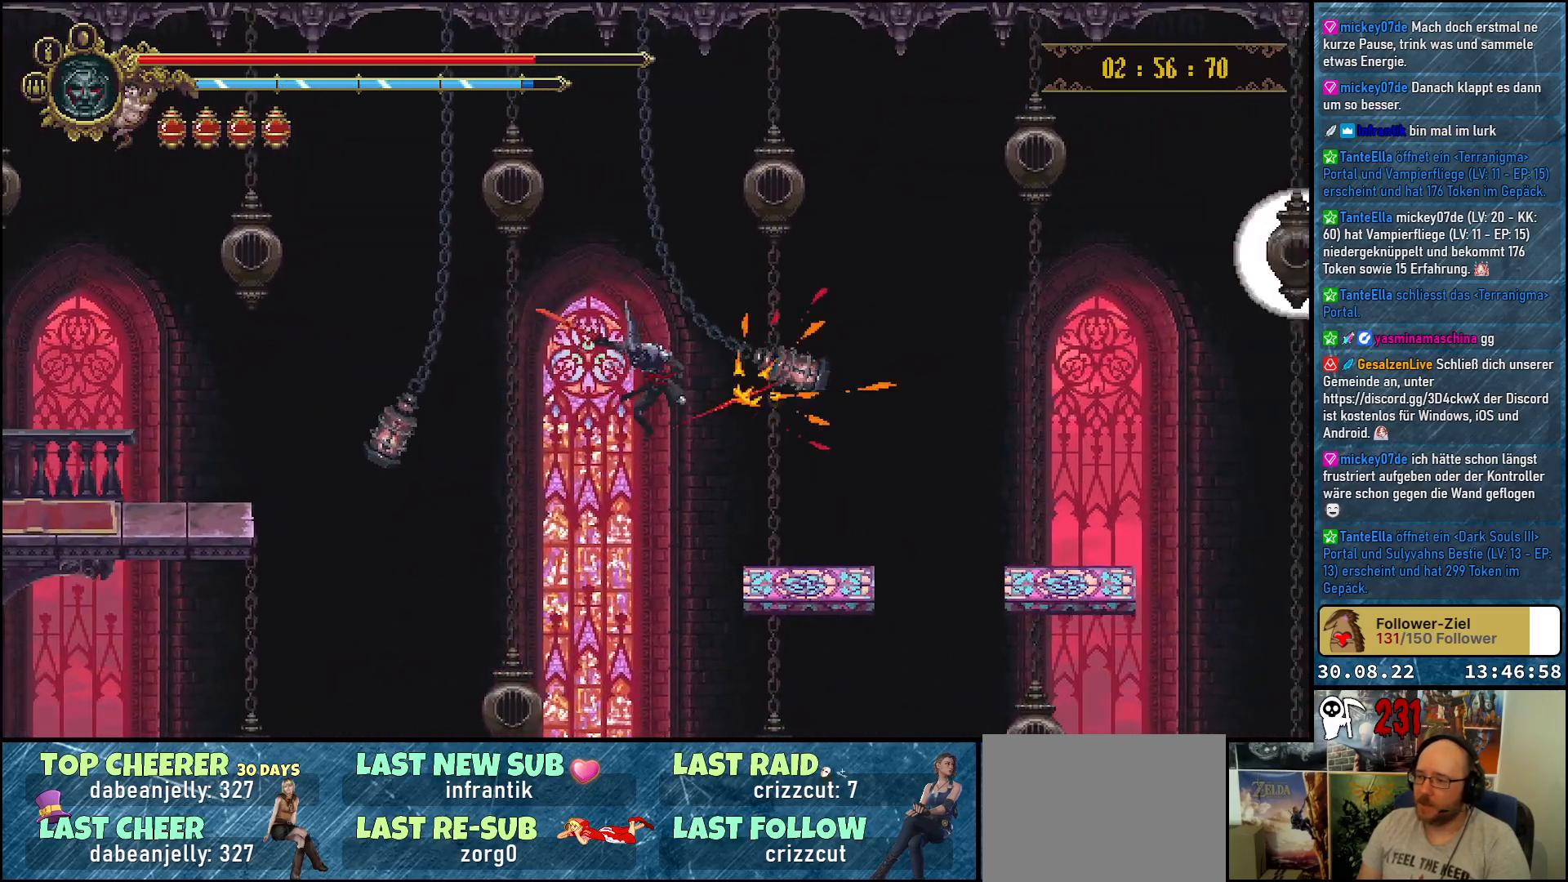
{"buttons": [], "left_stick": "center", "right_stick": "center", "events": [[50, "X", "up"], [183, "DPAD_DOWN", "up"], [200, "A", "up"], [250, "DPAD_RIGHT", "up"]]}
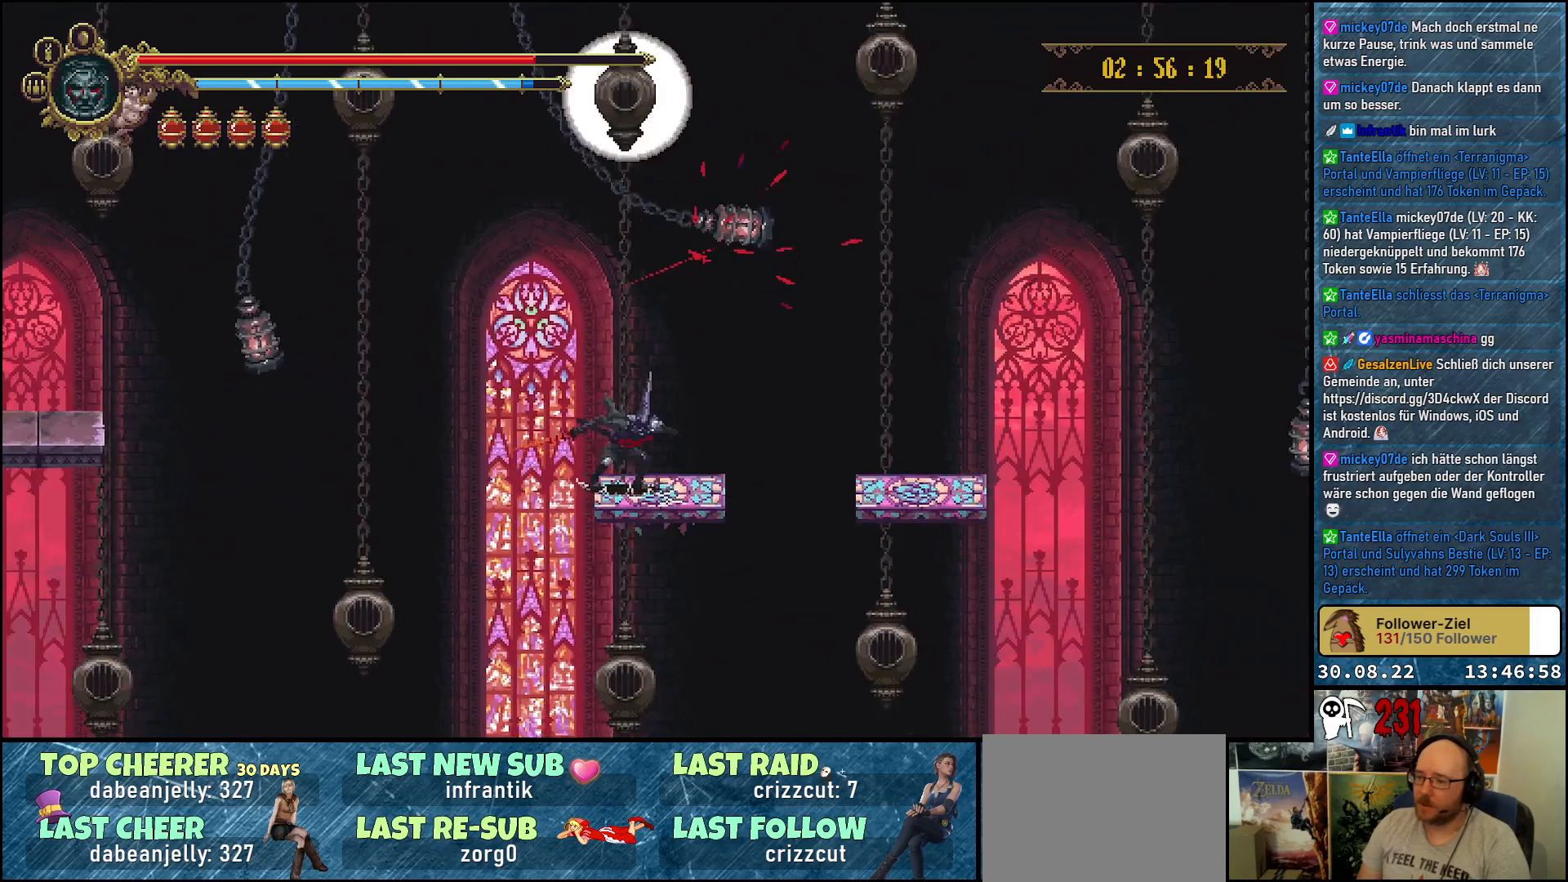
{"buttons": ["A", "DPAD_RIGHT"], "left_stick": "center", "right_stick": "center", "events": [[100, "DPAD_RIGHT", "down"], [283, "A", "down"]]}
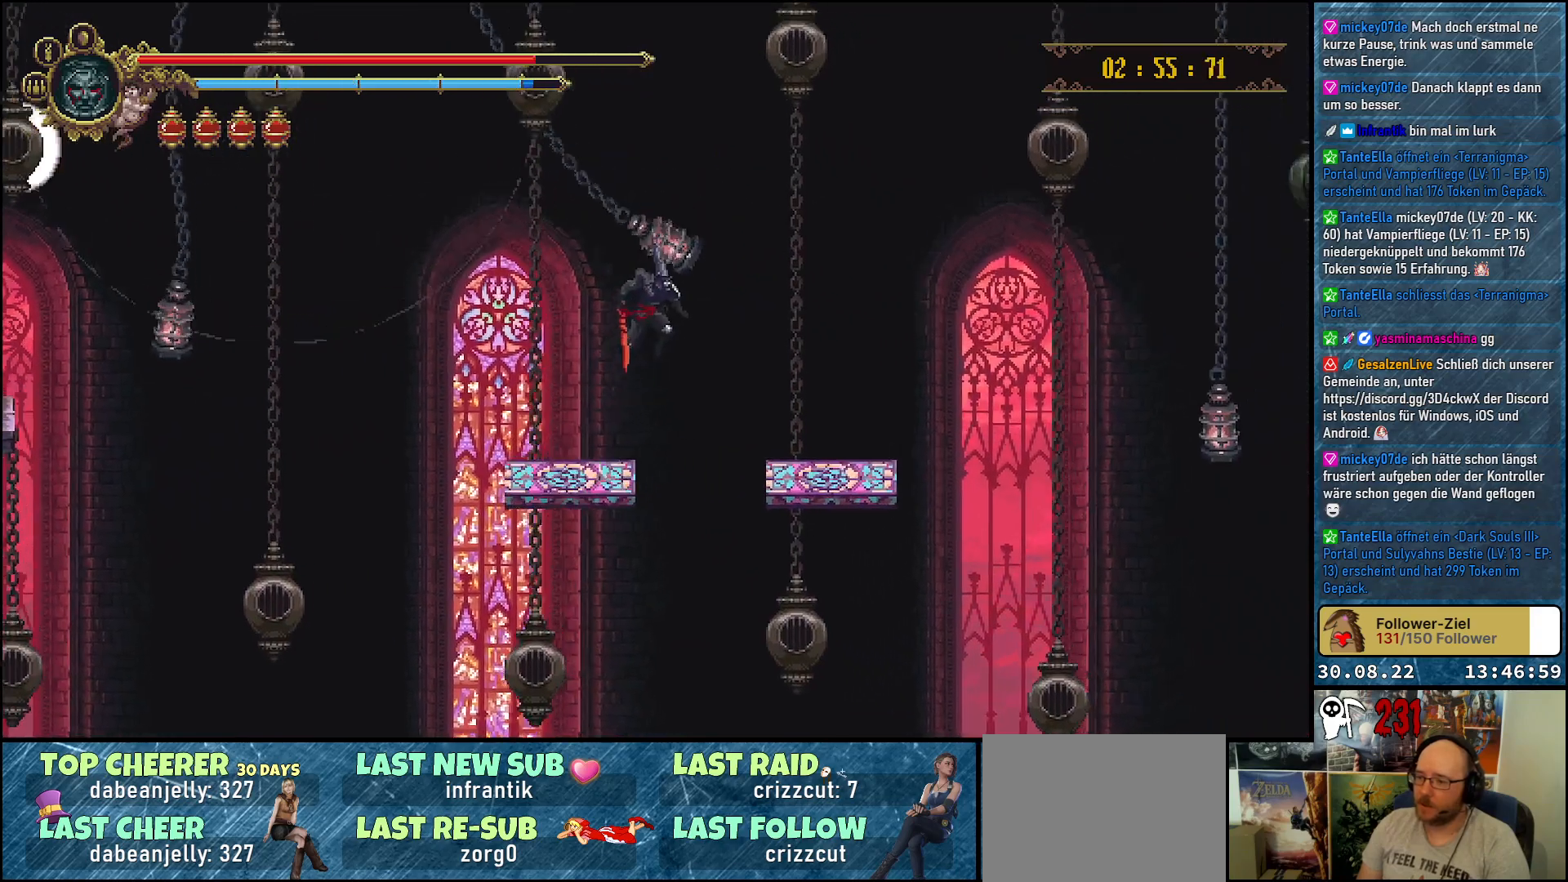
{"buttons": ["DPAD_RIGHT"], "left_stick": "center", "right_stick": "center", "events": [[17, "A", "up"], [267, "DPAD_RIGHT", "up"], [417, "DPAD_RIGHT", "down"]]}
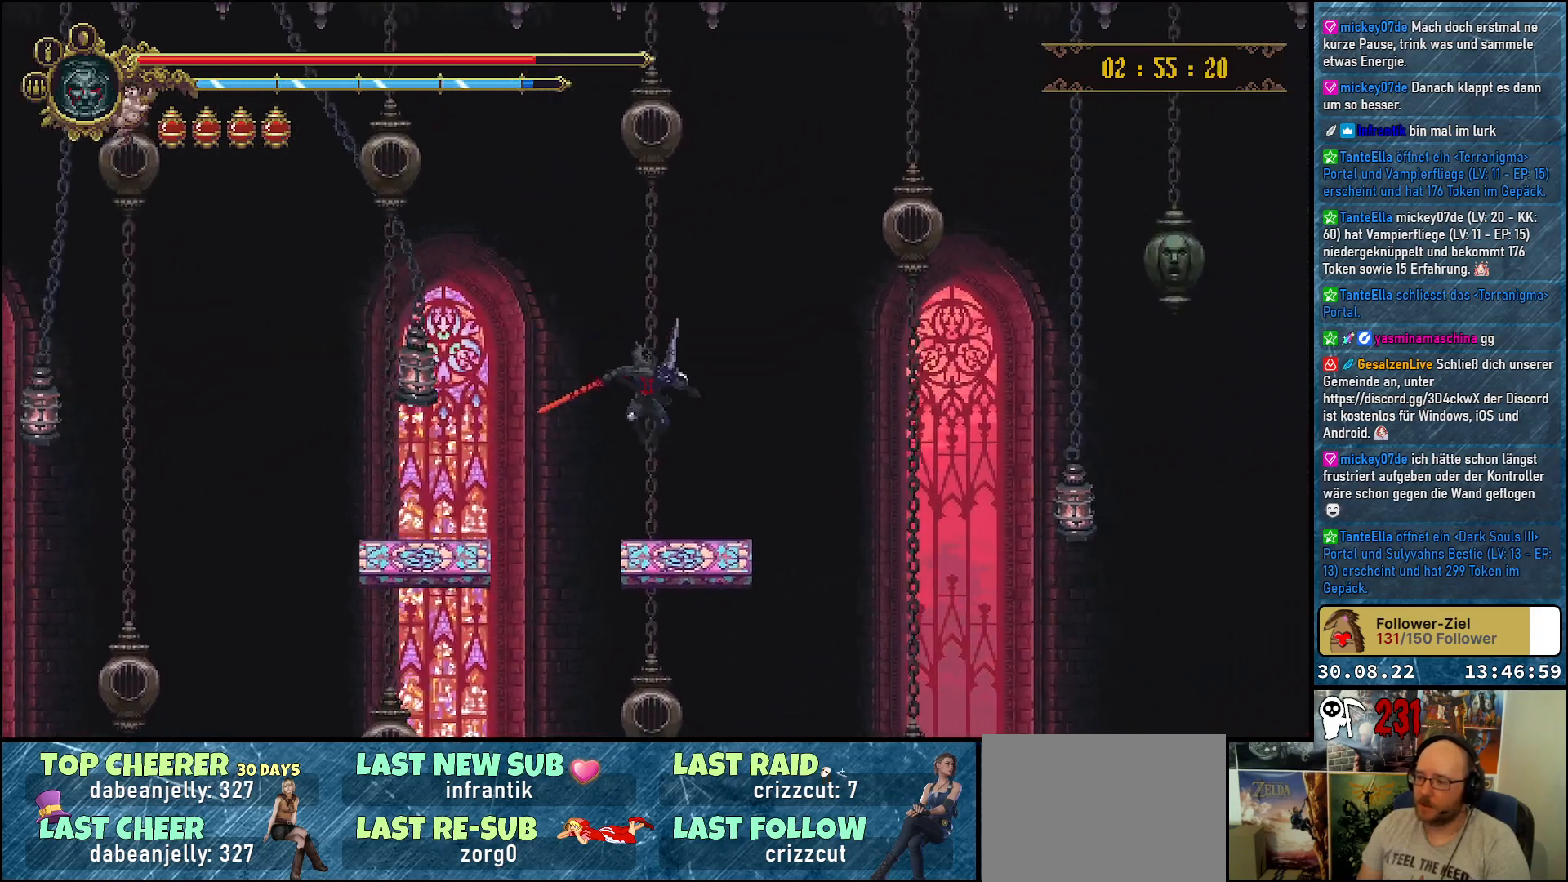
{"buttons": ["A", "DPAD_RIGHT"], "left_stick": "center", "right_stick": "center", "events": [[333, "A", "down"]]}
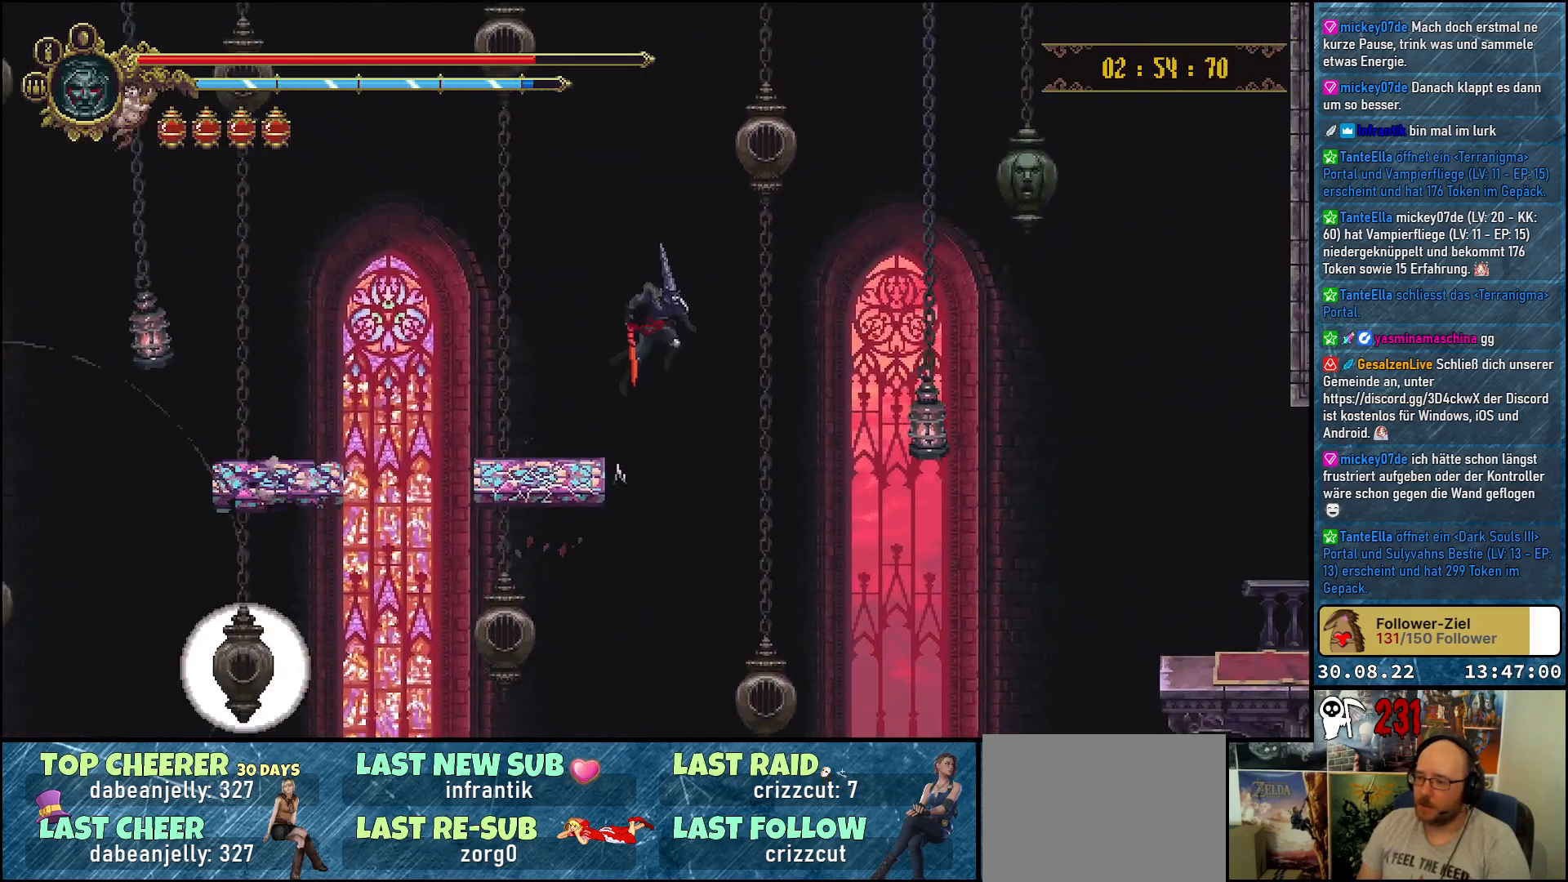
{"buttons": ["A", "DPAD_DOWN", "DPAD_RIGHT"], "left_stick": "center", "right_stick": "center", "events": [[467, "DPAD_DOWN", "down"]]}
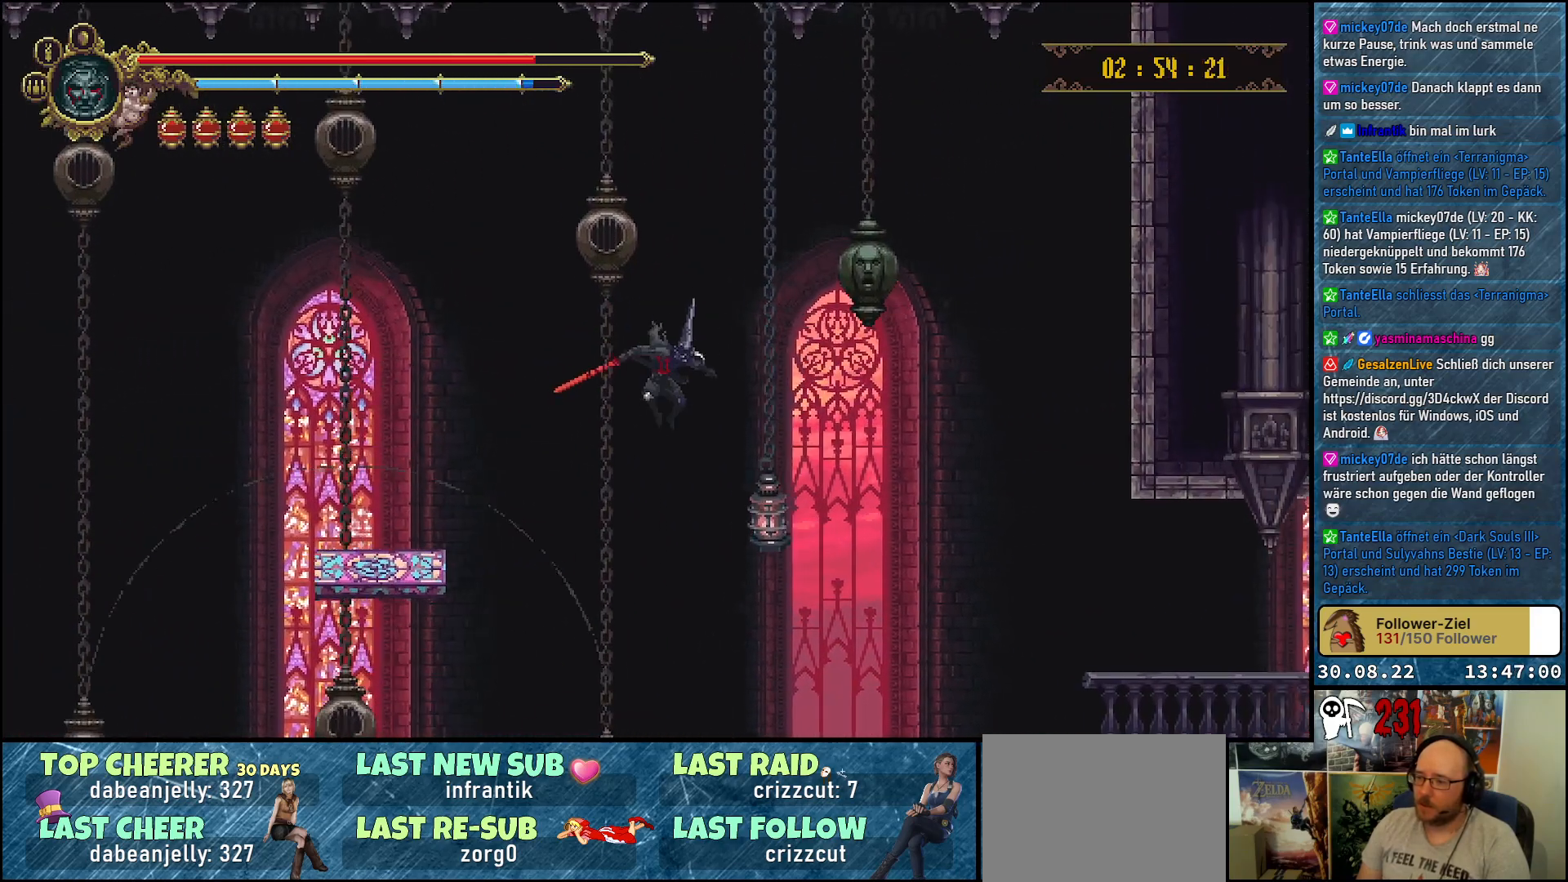
{"buttons": ["A", "DPAD_RIGHT"], "left_stick": "center", "right_stick": "center", "events": [[67, "X", "down"], [217, "X", "up"], [383, "DPAD_DOWN", "up"]]}
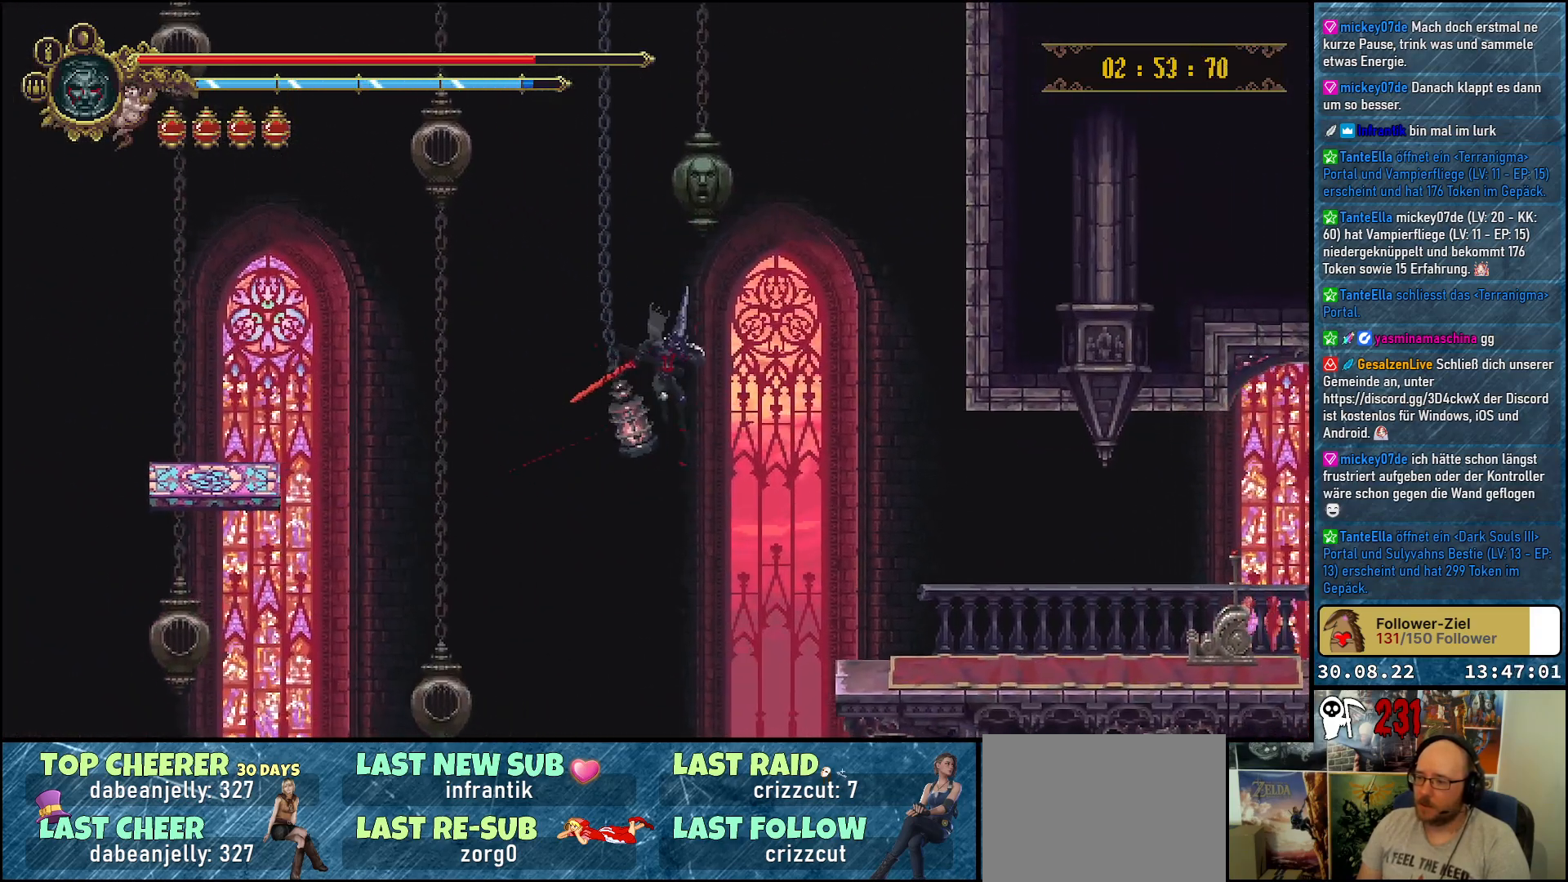
{"buttons": ["A", "DPAD_UP", "DPAD_RIGHT"], "left_stick": "center", "right_stick": "center", "events": [[500, "DPAD_UP", "down"]]}
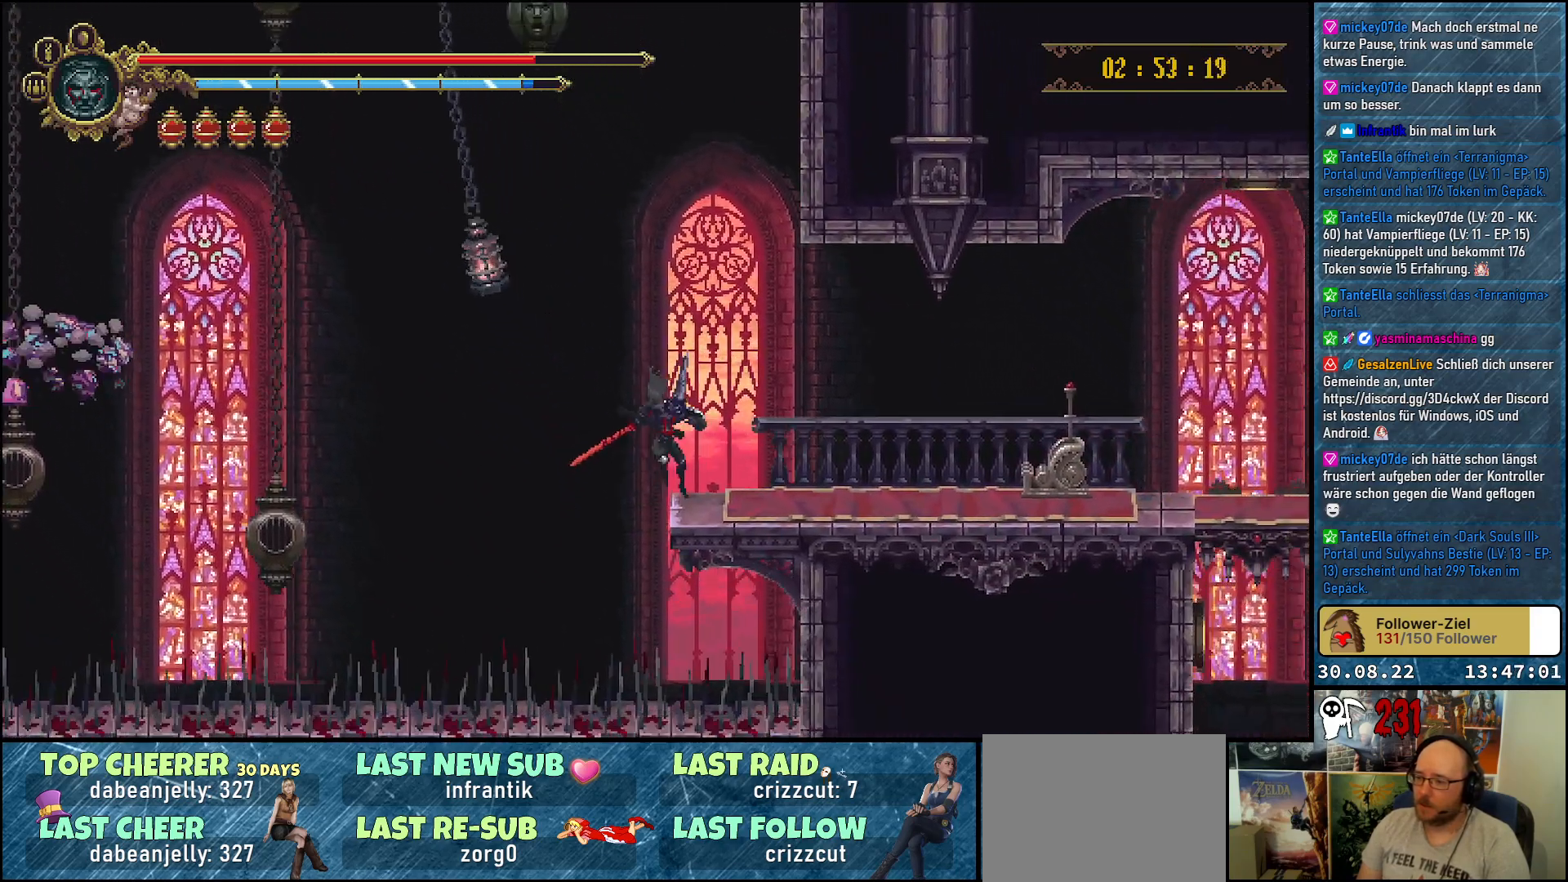
{"buttons": ["DPAD_RIGHT"], "left_stick": "center", "right_stick": "center", "events": [[283, "A", "up"], [283, "DPAD_UP", "up"]]}
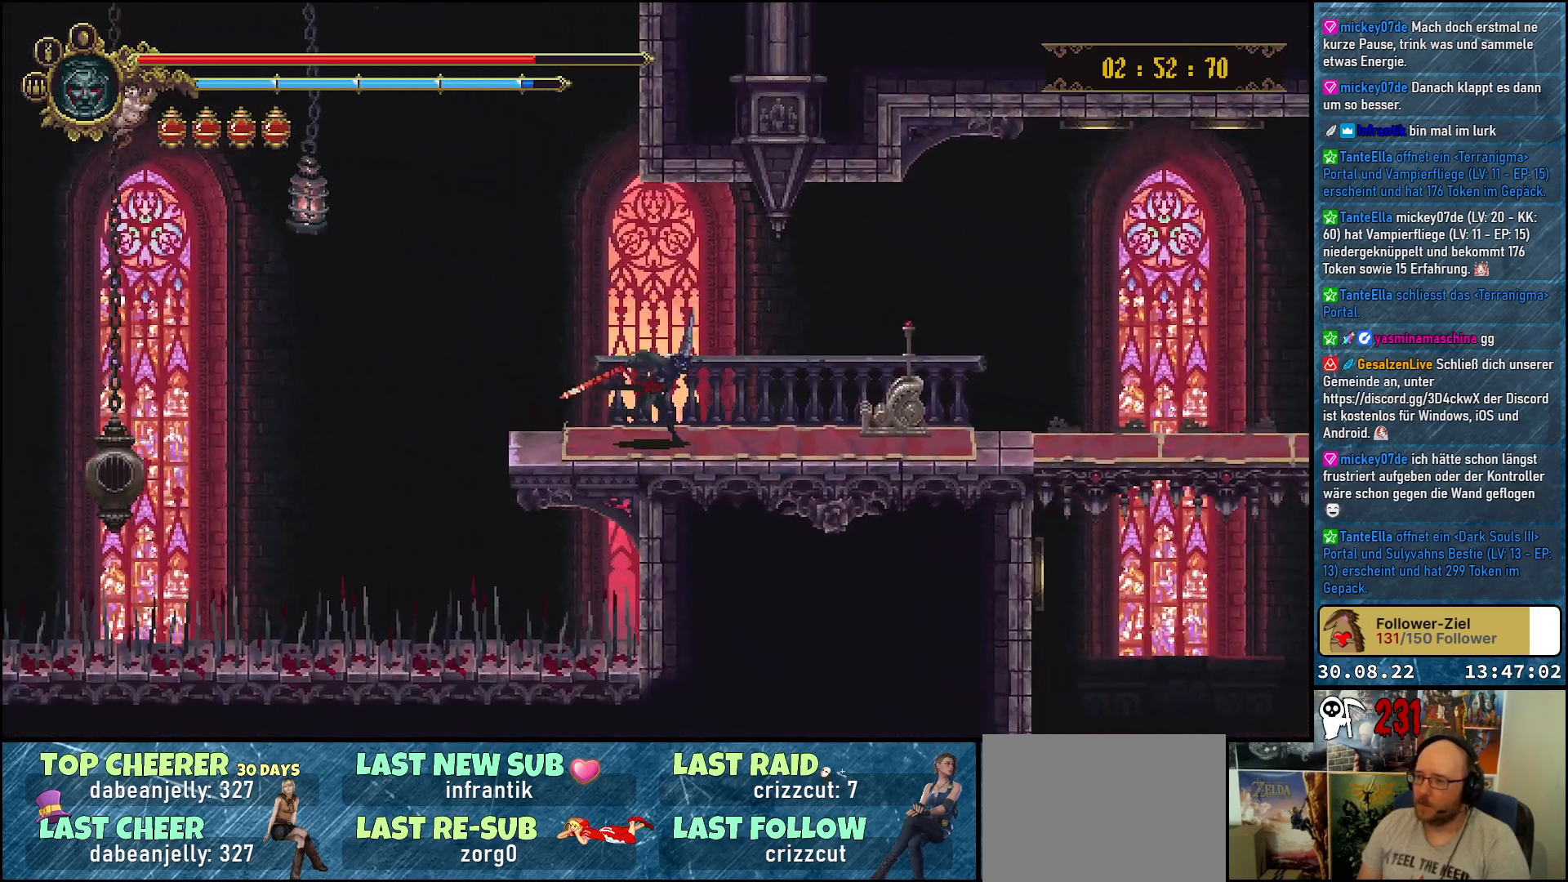
{"buttons": ["DPAD_RIGHT"], "left_stick": "center", "right_stick": "center", "events": []}
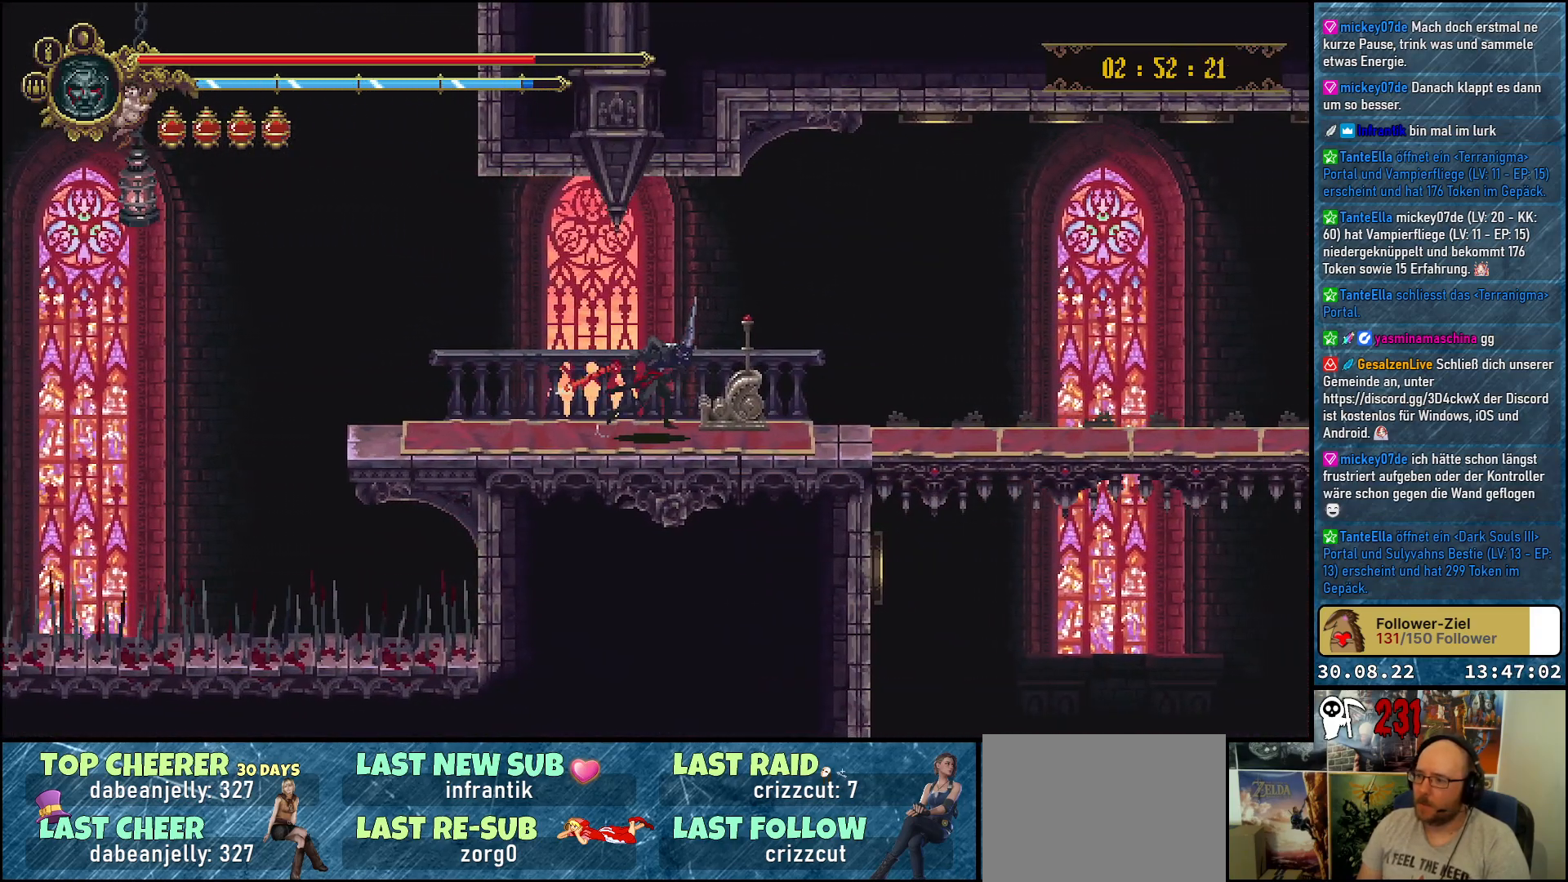
{"buttons": [], "left_stick": "center", "right_stick": "center", "events": [[83, "Y", "down"], [167, "Y", "up"], [400, "DPAD_RIGHT", "up"]]}
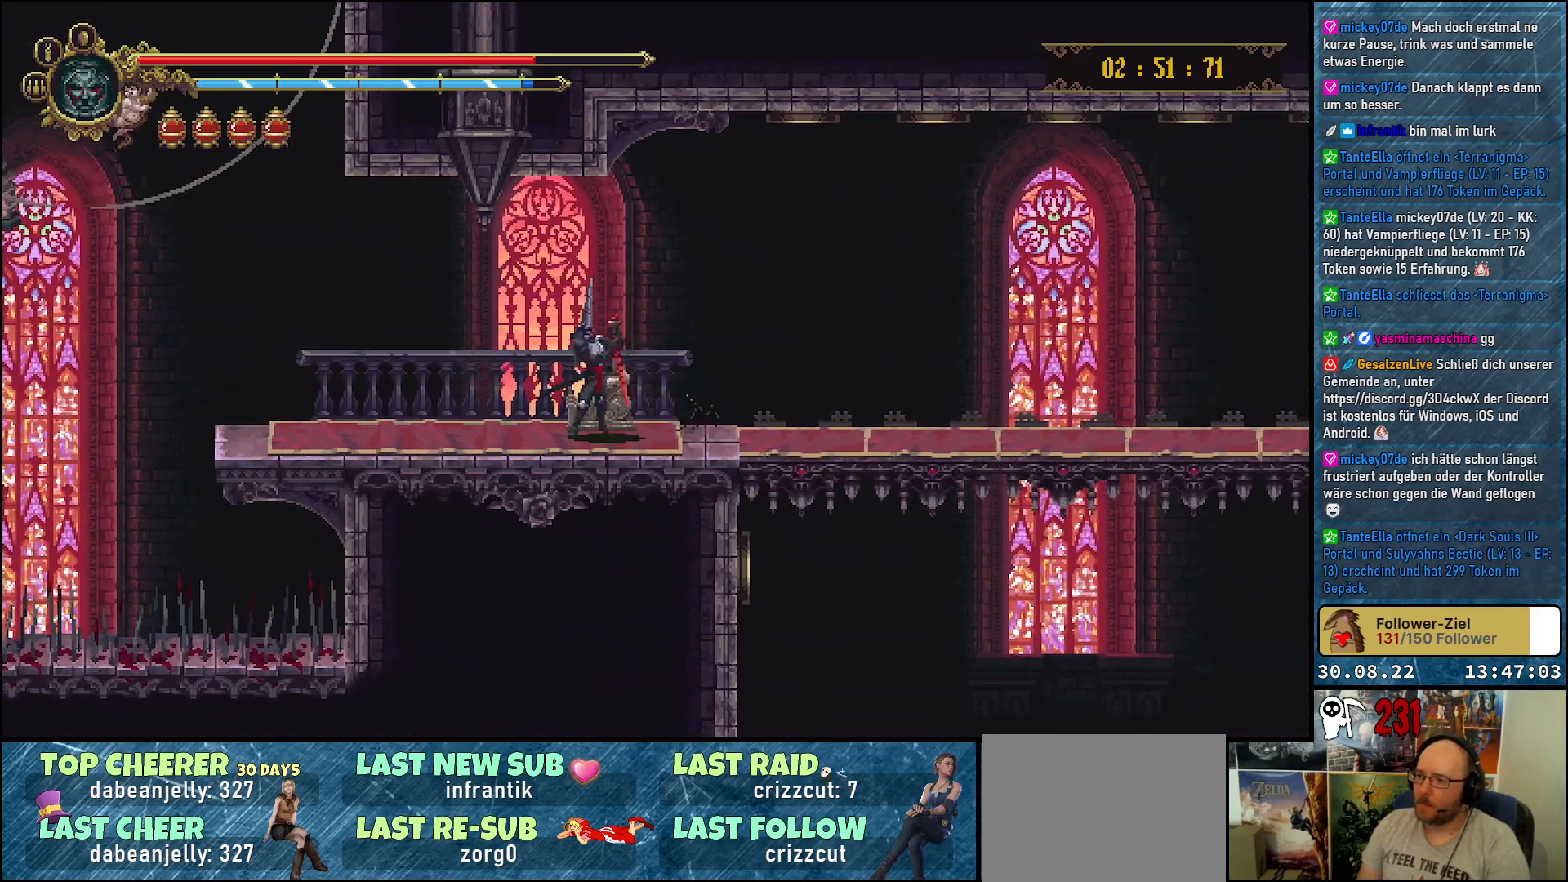
{"buttons": [], "left_stick": "center", "right_stick": "center", "events": []}
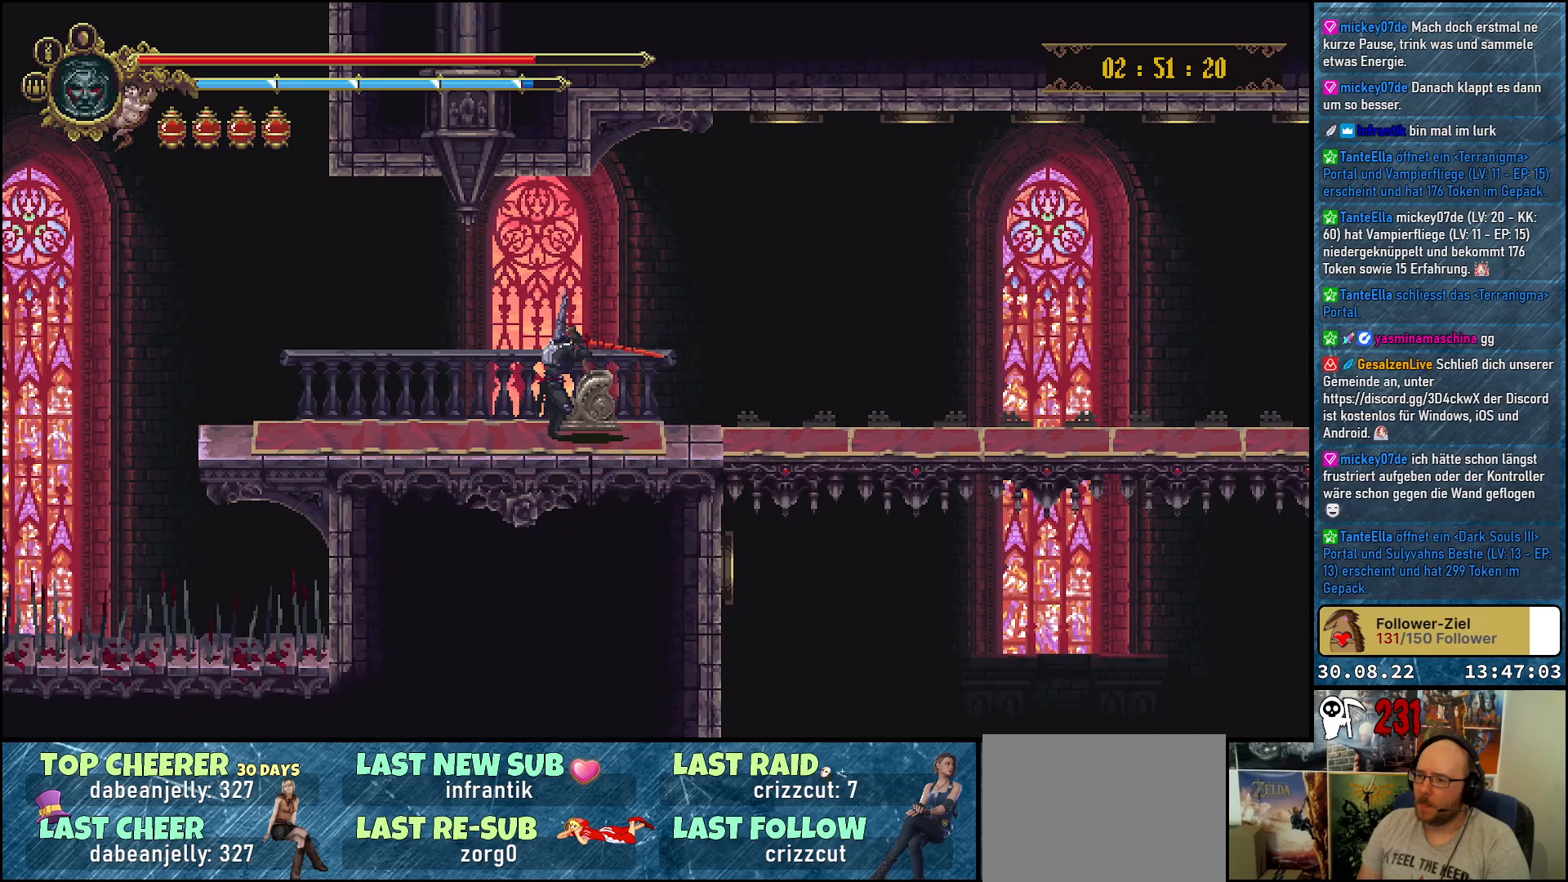
{"buttons": ["DPAD_RIGHT"], "left_stick": "center", "right_stick": "center", "events": [[167, "DPAD_RIGHT", "down"]]}
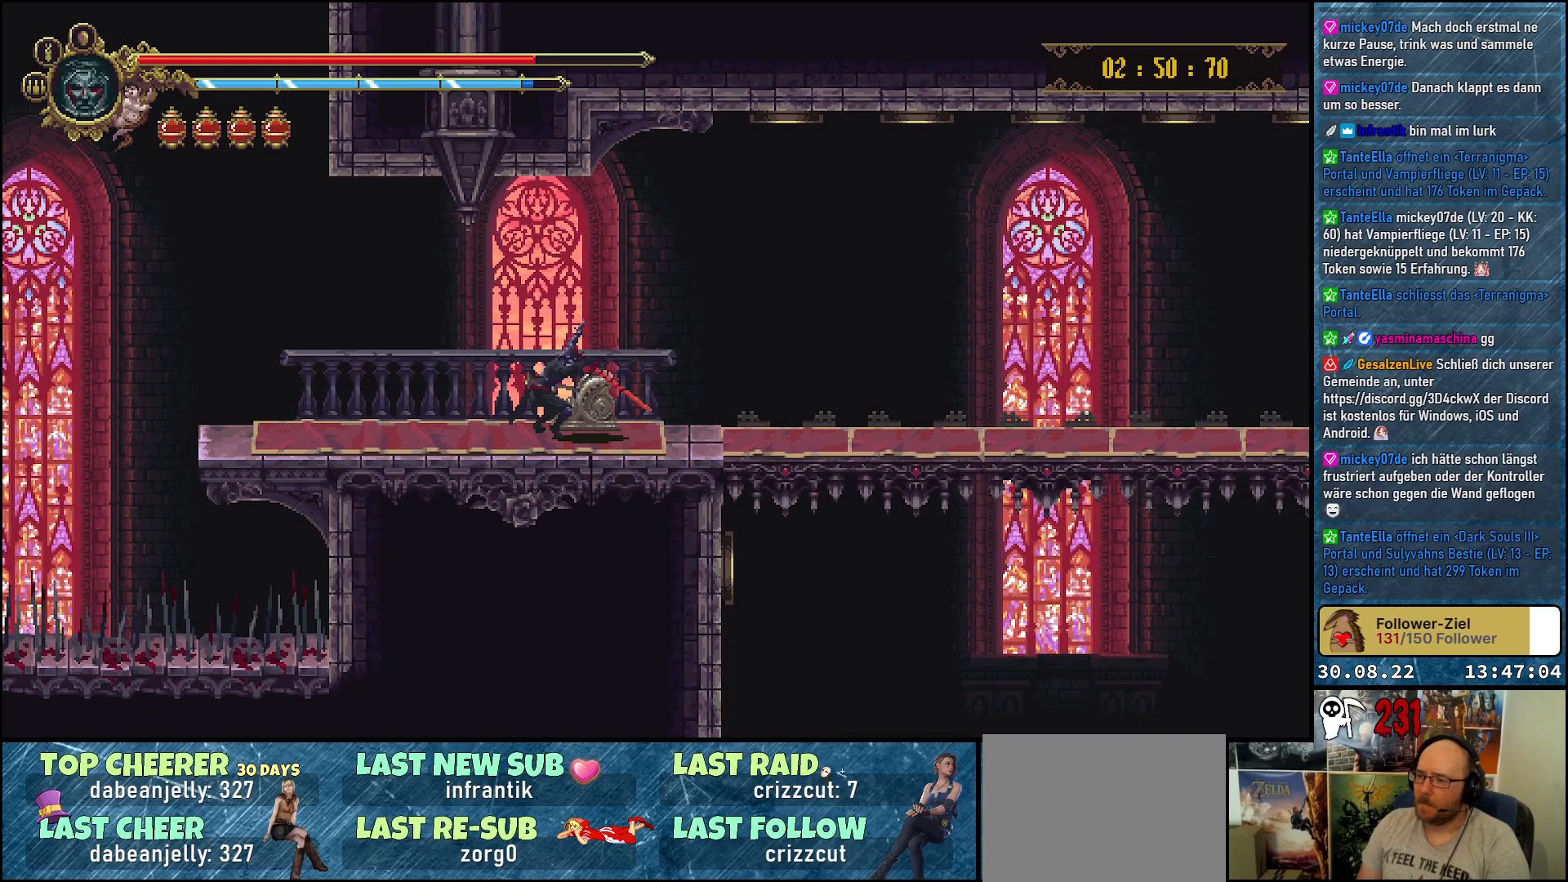
{"buttons": ["R2", "DPAD_RIGHT"], "left_stick": "center", "right_stick": "center", "events": [[400, "R2", "down"]]}
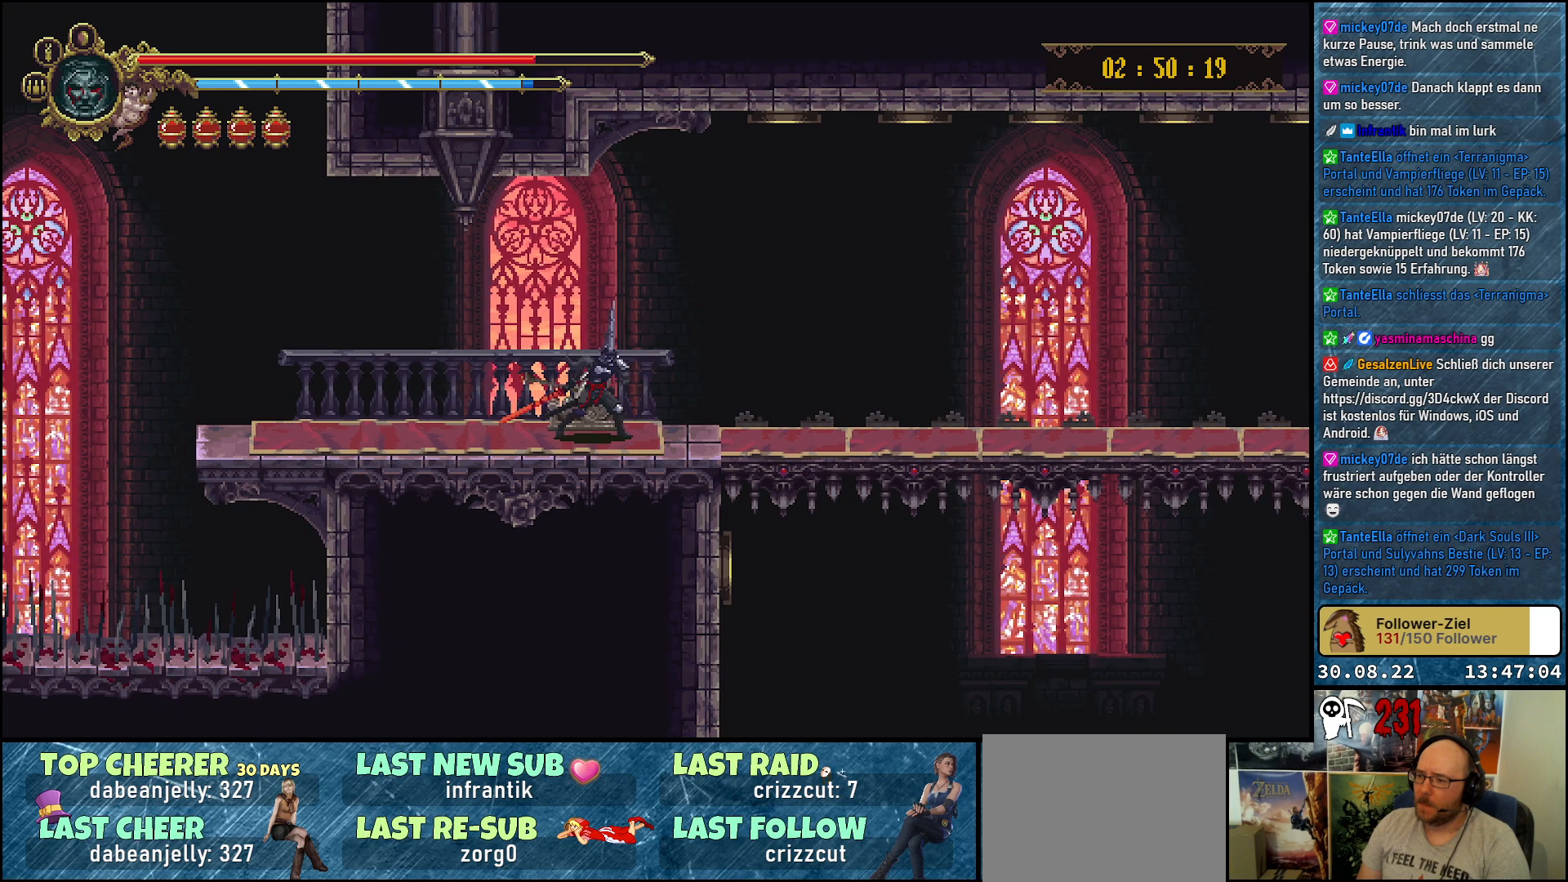
{"buttons": ["DPAD_RIGHT"], "left_stick": "center", "right_stick": "center", "events": [[67, "R2", "up"], [333, "R2", "down"], [483, "R2", "up"]]}
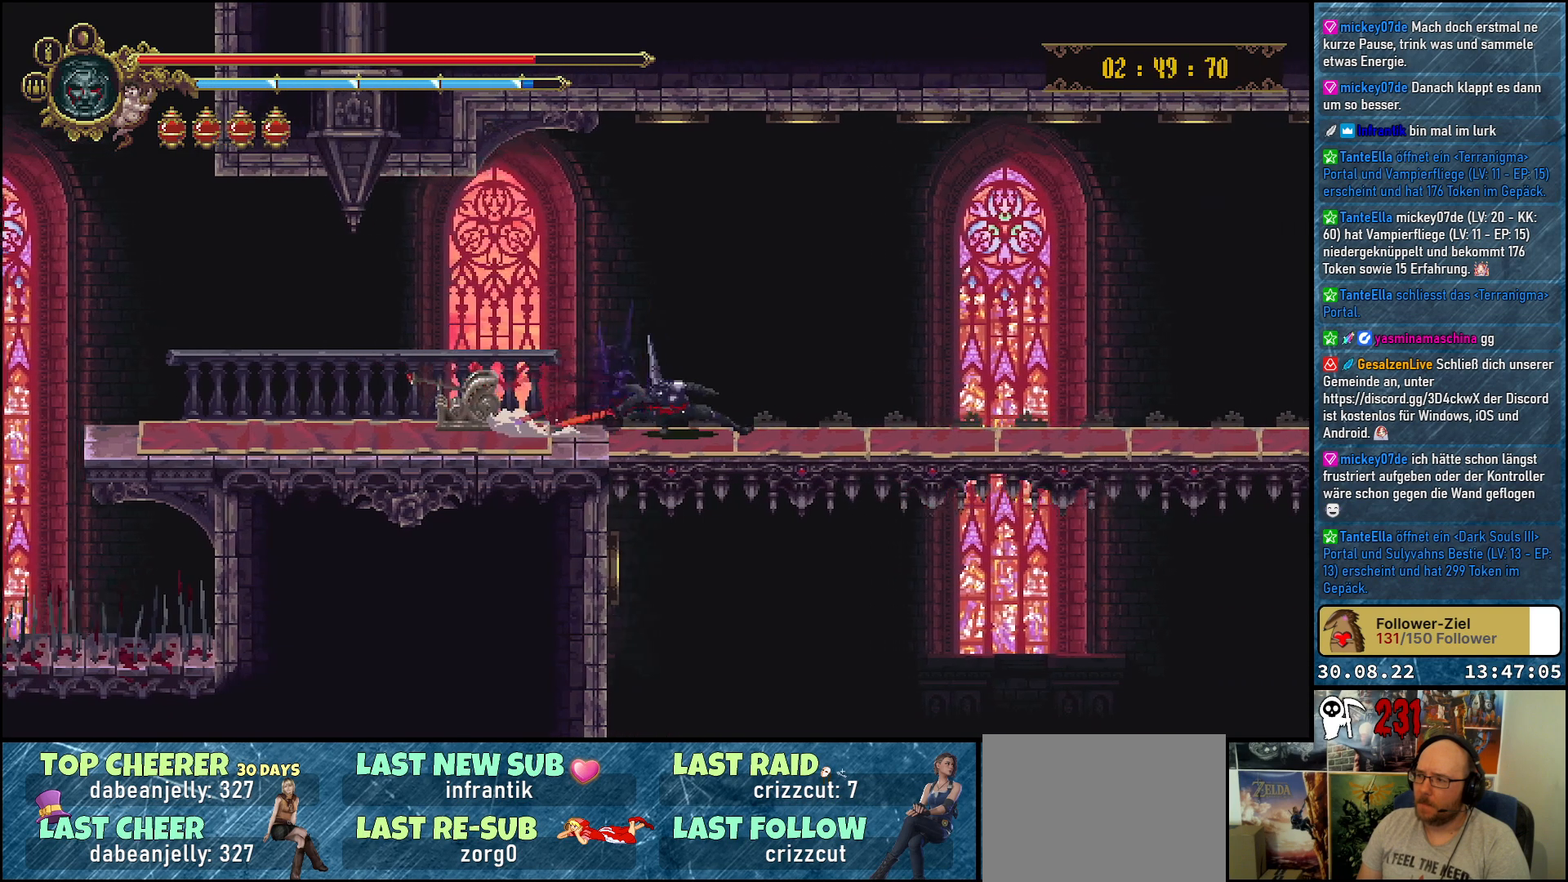
{"buttons": [], "left_stick": "center", "right_stick": "center", "events": [[350, "DPAD_RIGHT", "up"]]}
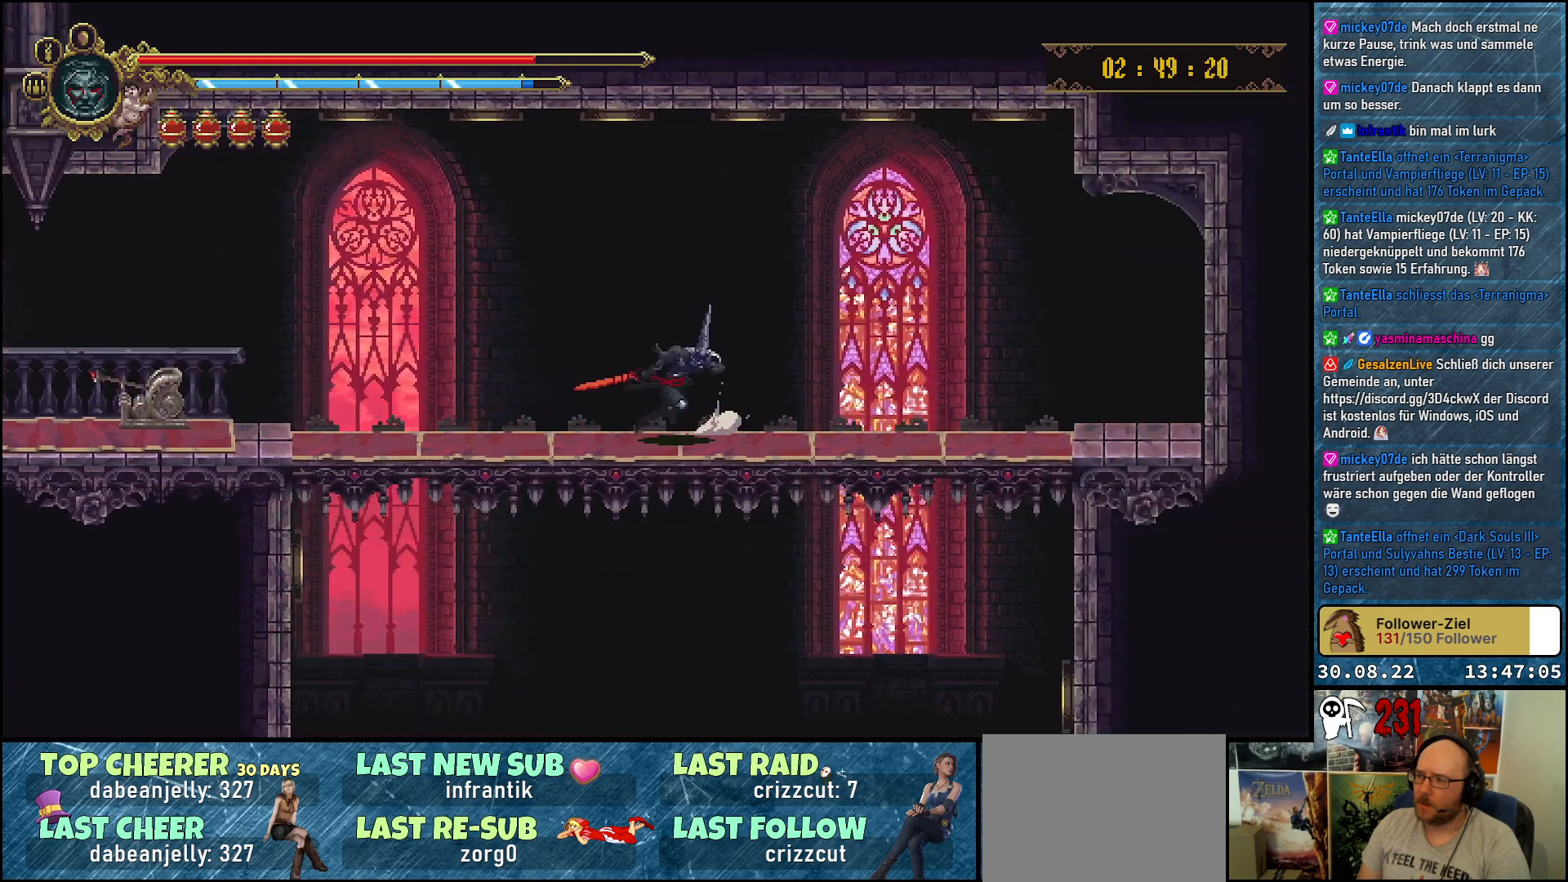
{"buttons": [], "left_stick": "center", "right_stick": "center", "events": []}
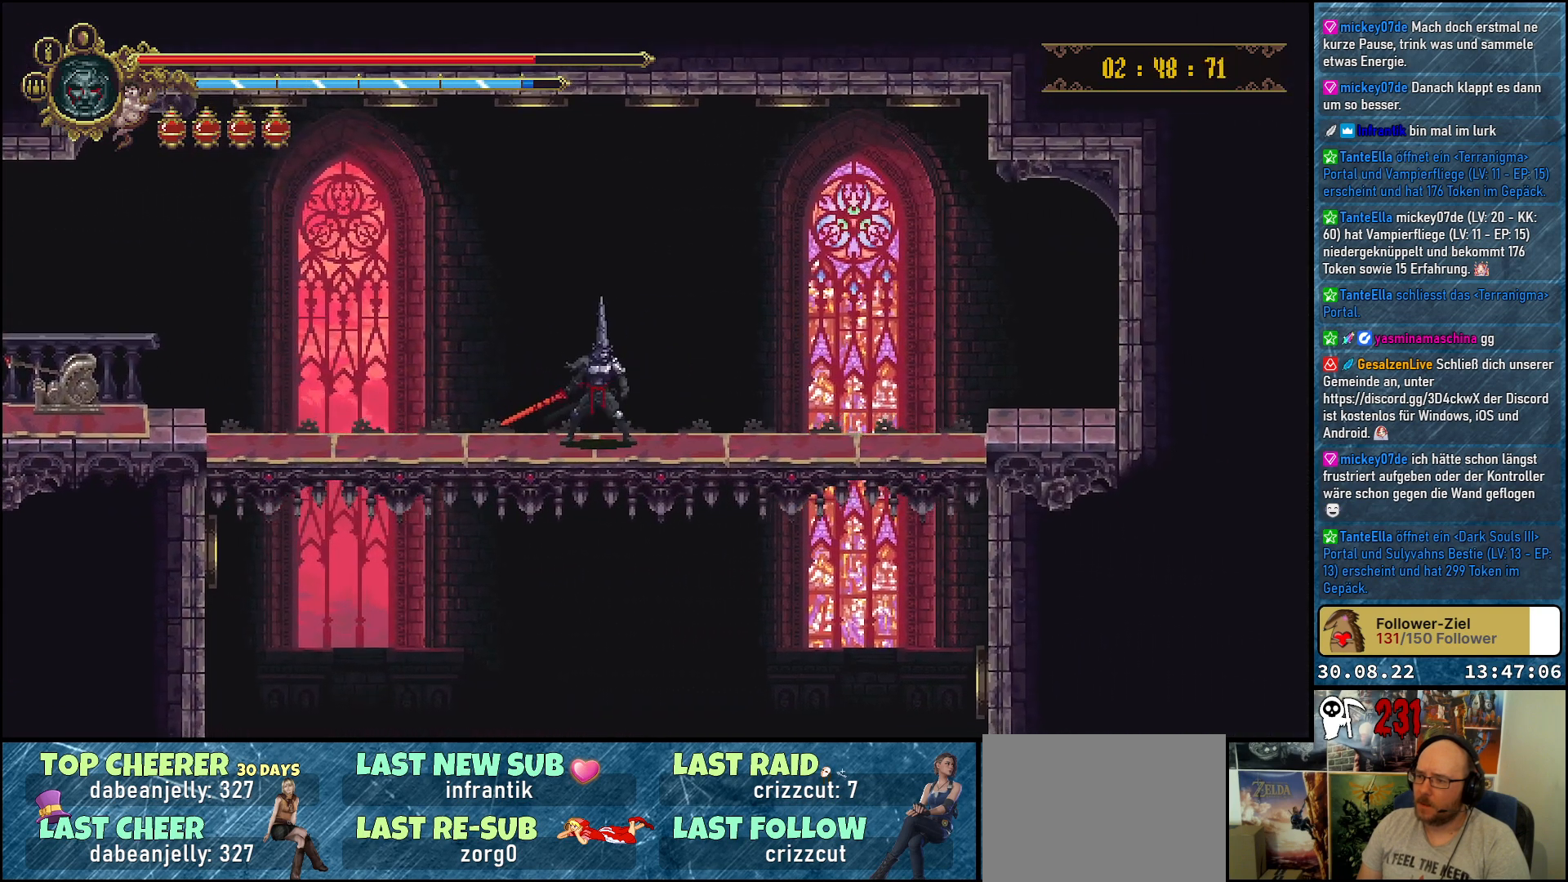
{"buttons": [], "left_stick": "center", "right_stick": "center", "events": []}
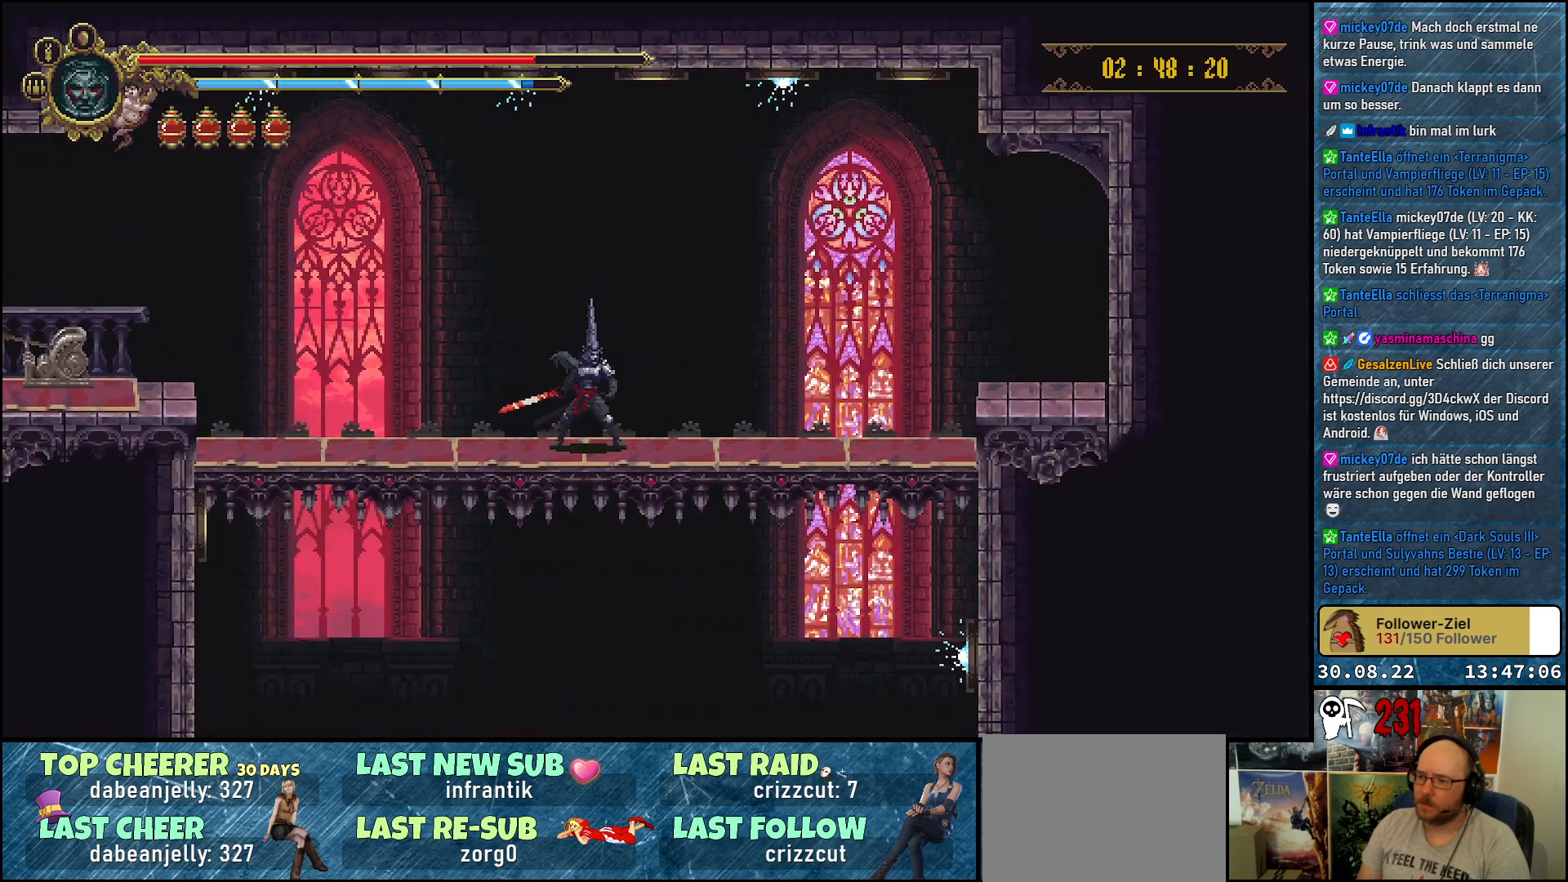
{"buttons": [], "left_stick": "center", "right_stick": "center", "events": []}
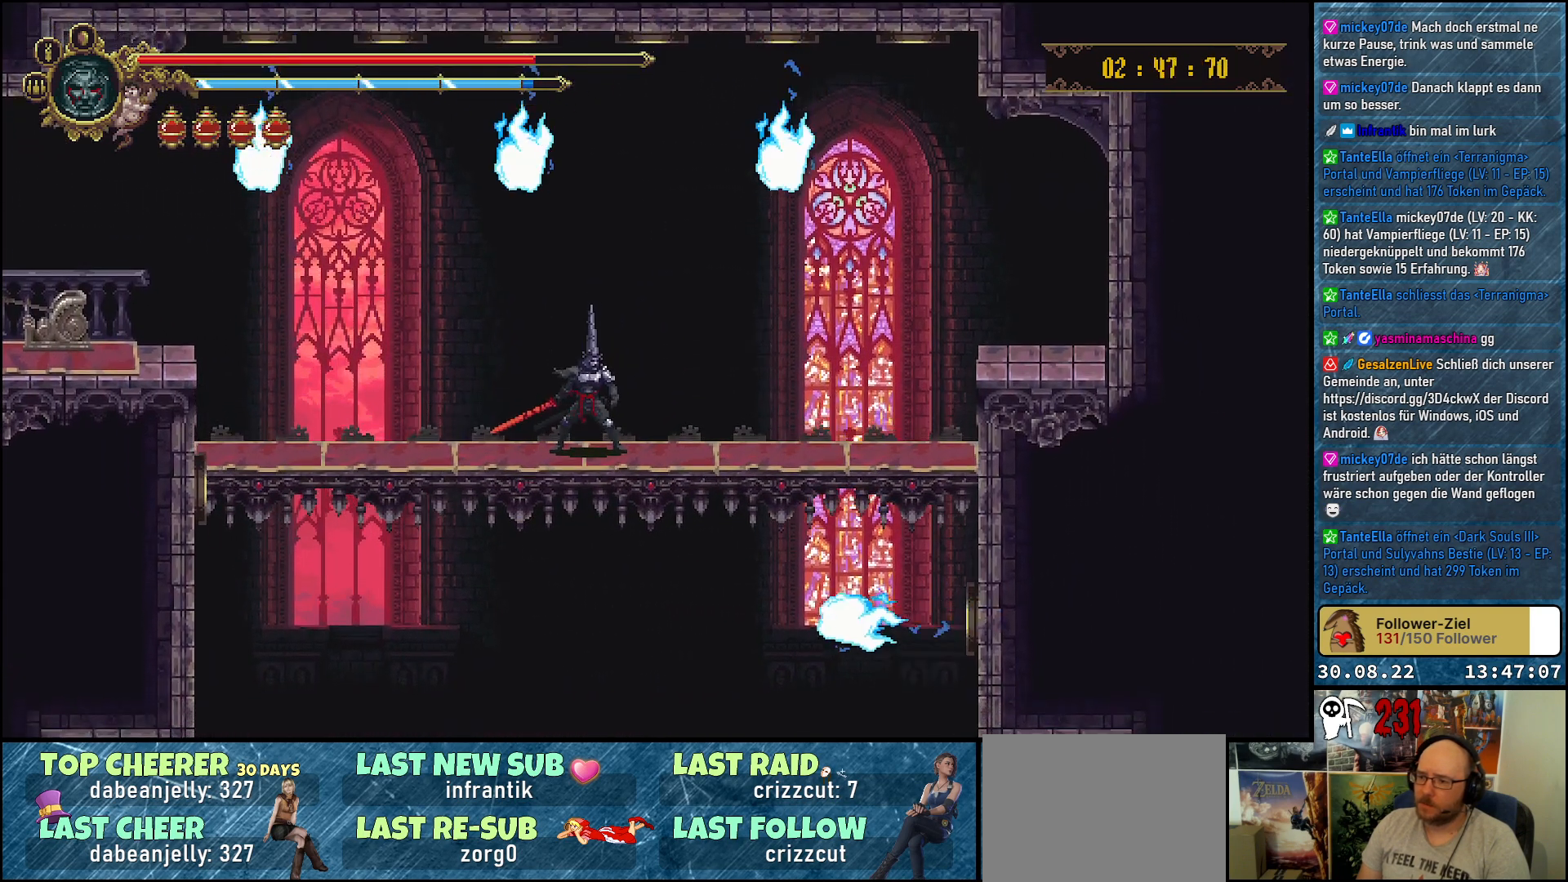
{"buttons": [], "left_stick": "center", "right_stick": "center", "events": []}
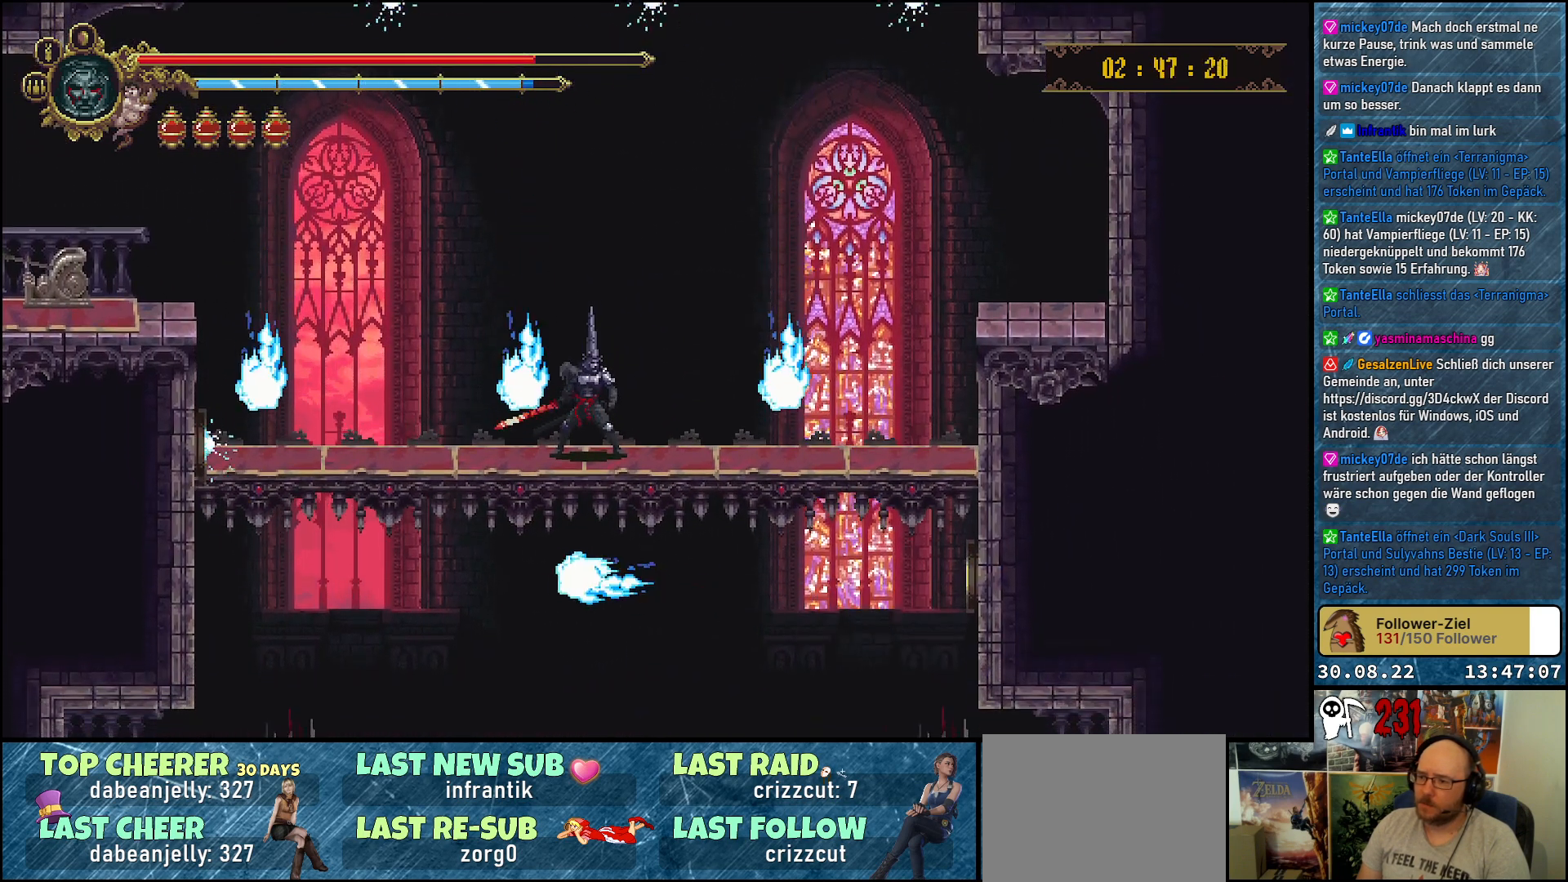
{"buttons": [], "left_stick": "center", "right_stick": "center", "events": []}
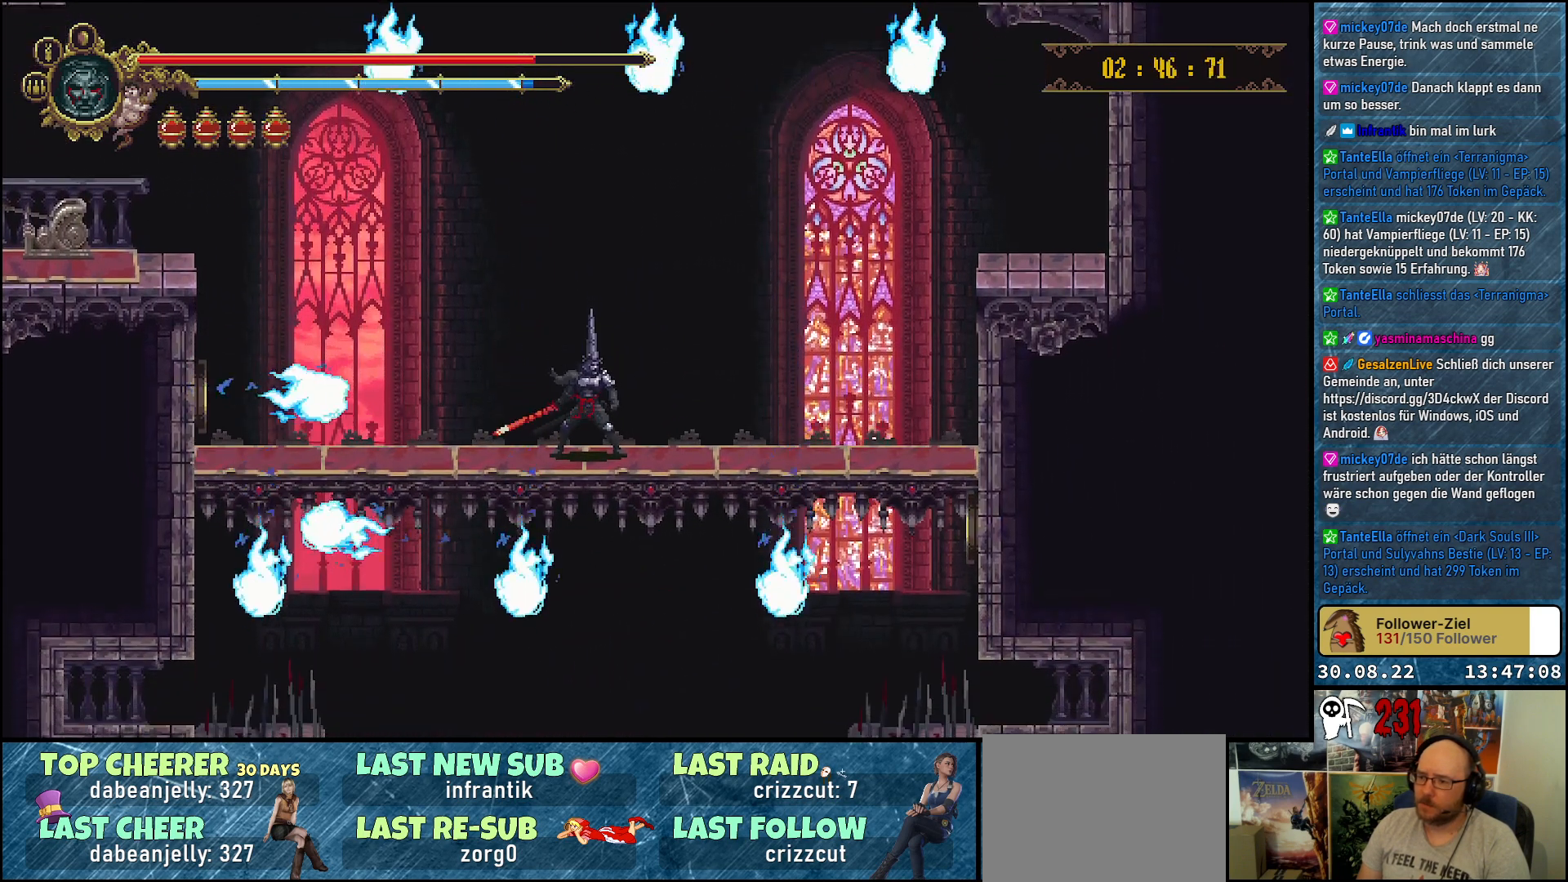
{"buttons": ["A"], "left_stick": "center", "right_stick": "center", "events": [[150, "A", "down"]]}